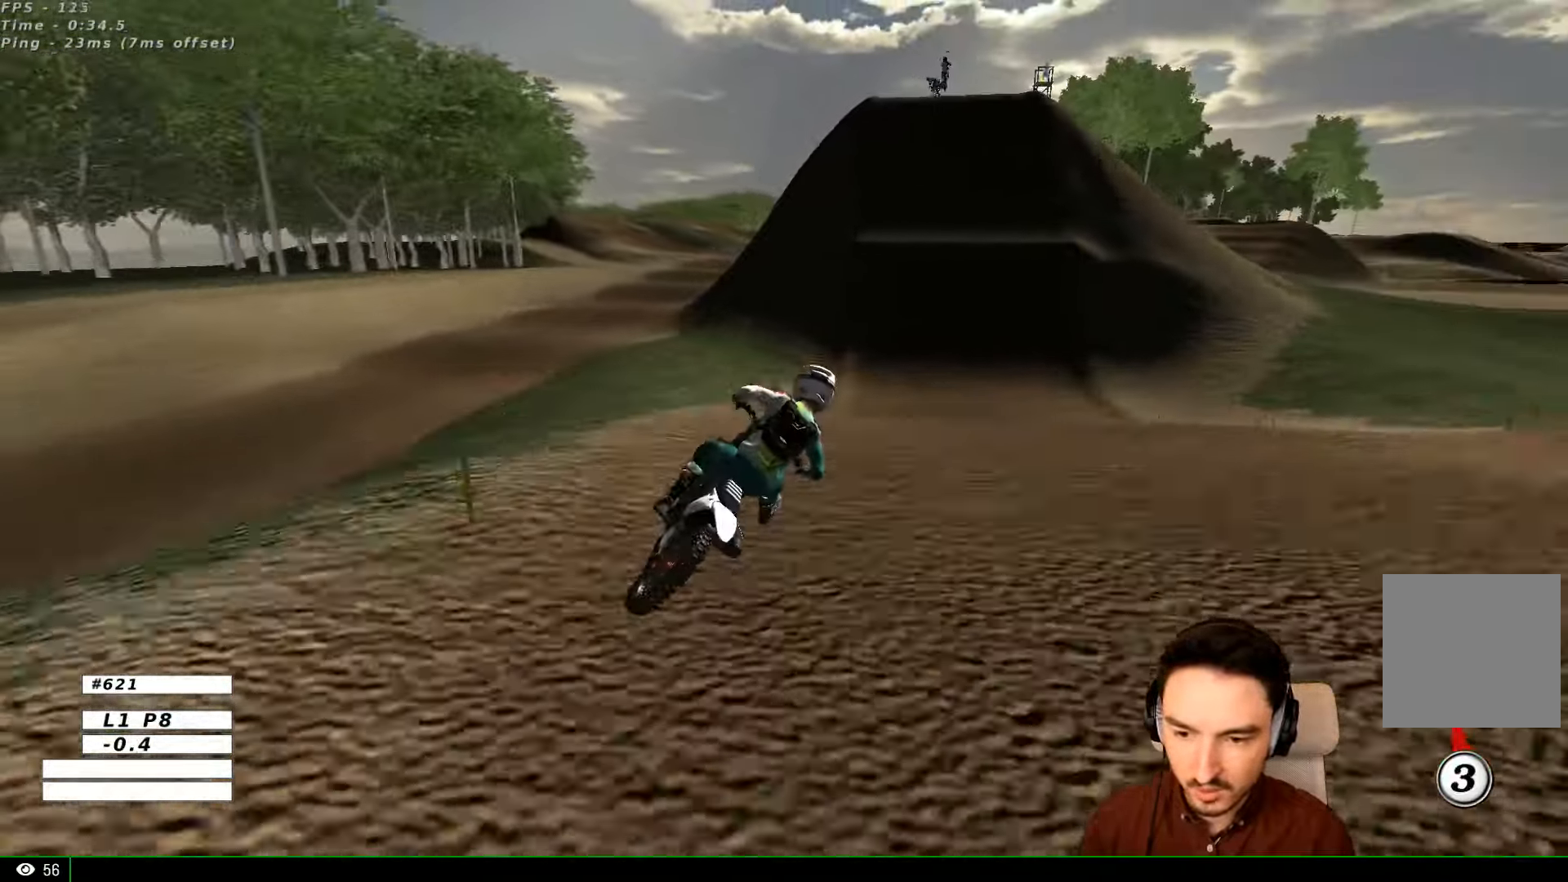
Gameplay with a controller (Xbox layout); each line is a JSON object with the inputs held at the frame after it. "events" lists button and stick changes between this image and that frame as [ms after this image, input, new state], when the widget could be followed in between. Not read: L3 R3.
{"buttons": ["L1", "R2"], "left_stick": "left", "right_stick": "center", "events": [[200, "left_stick", "down"], [300, "R2", "down"], [400, "L1", "down"], [400, "left_stick", "center"], [500, "left_stick", "left"]]}
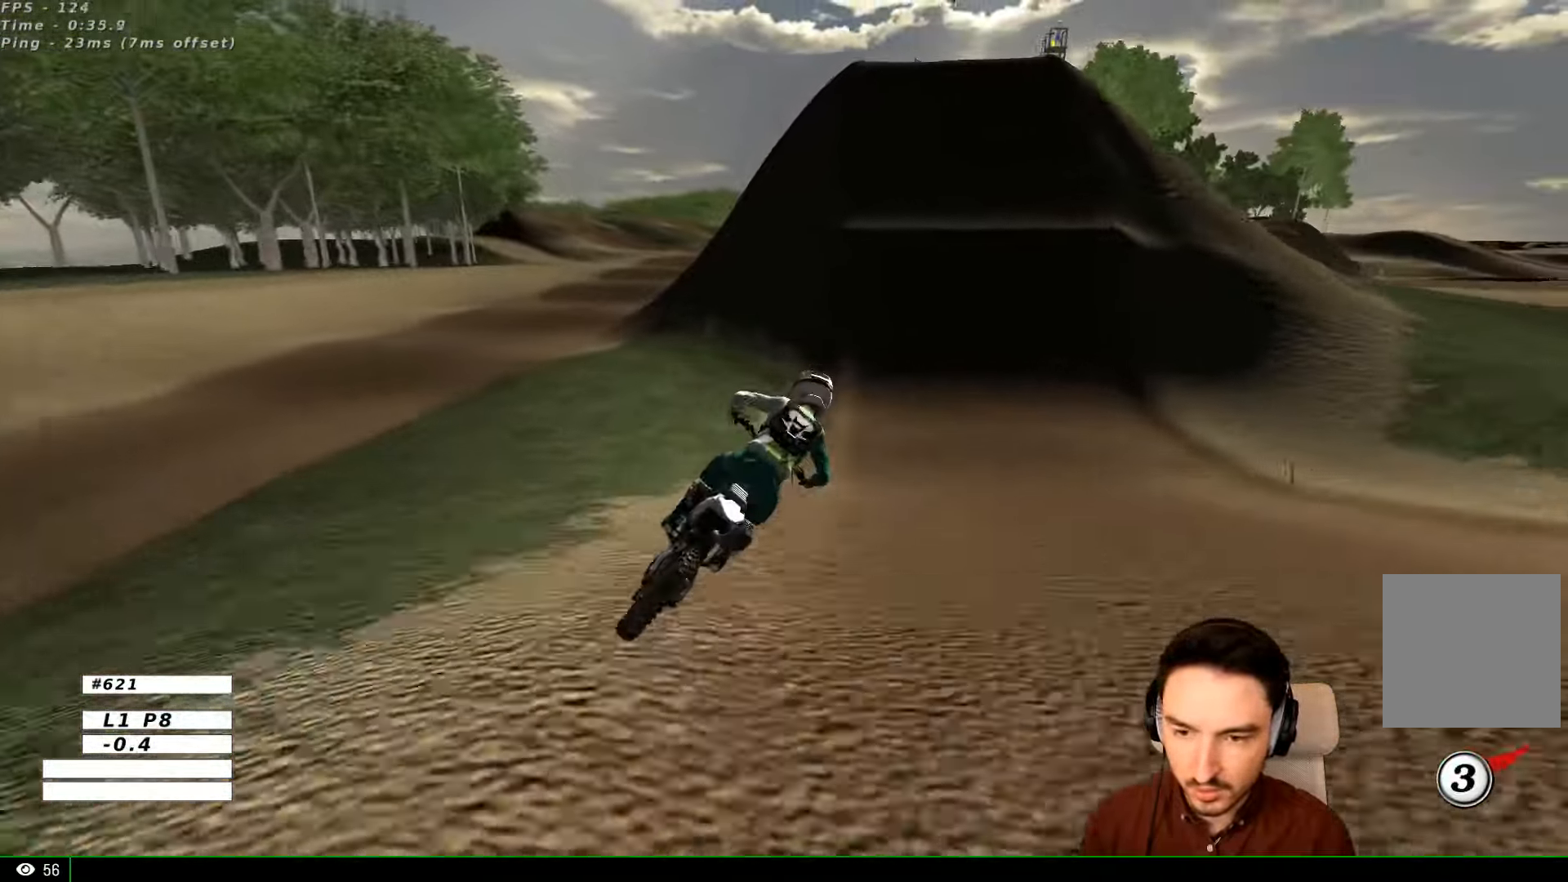
{"buttons": ["L1", "R2"], "left_stick": "center", "right_stick": "center", "events": [[100, "left_stick", "center"], [167, "B", "down"], [200, "B", "up"]]}
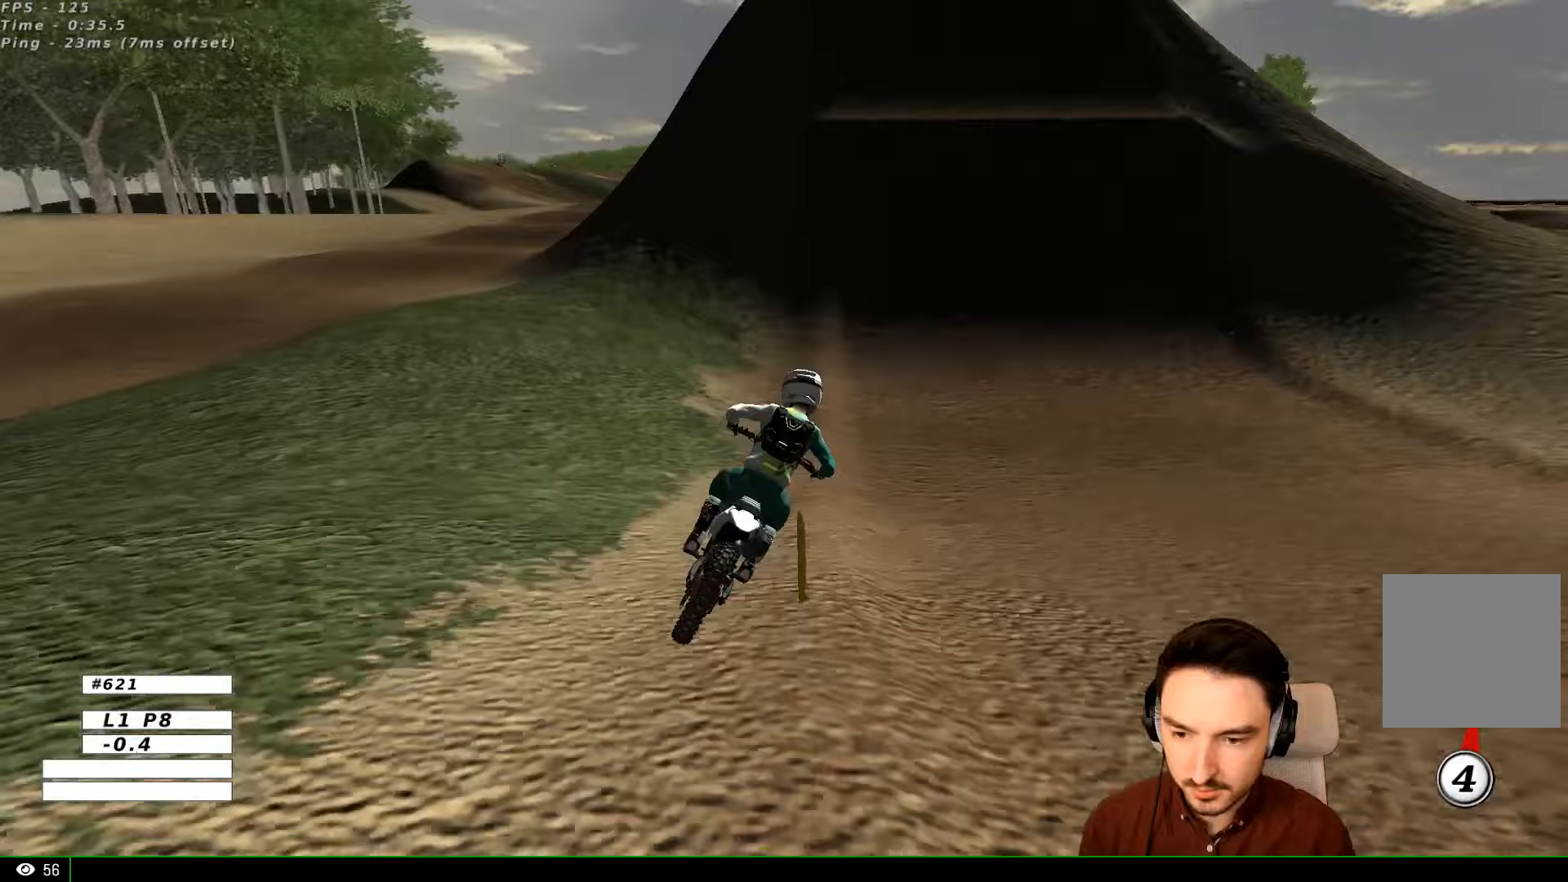
{"buttons": ["L1", "R2"], "left_stick": "left", "right_stick": "center", "events": [[167, "left_stick", "left"], [367, "left_stick", "center"], [500, "left_stick", "left"]]}
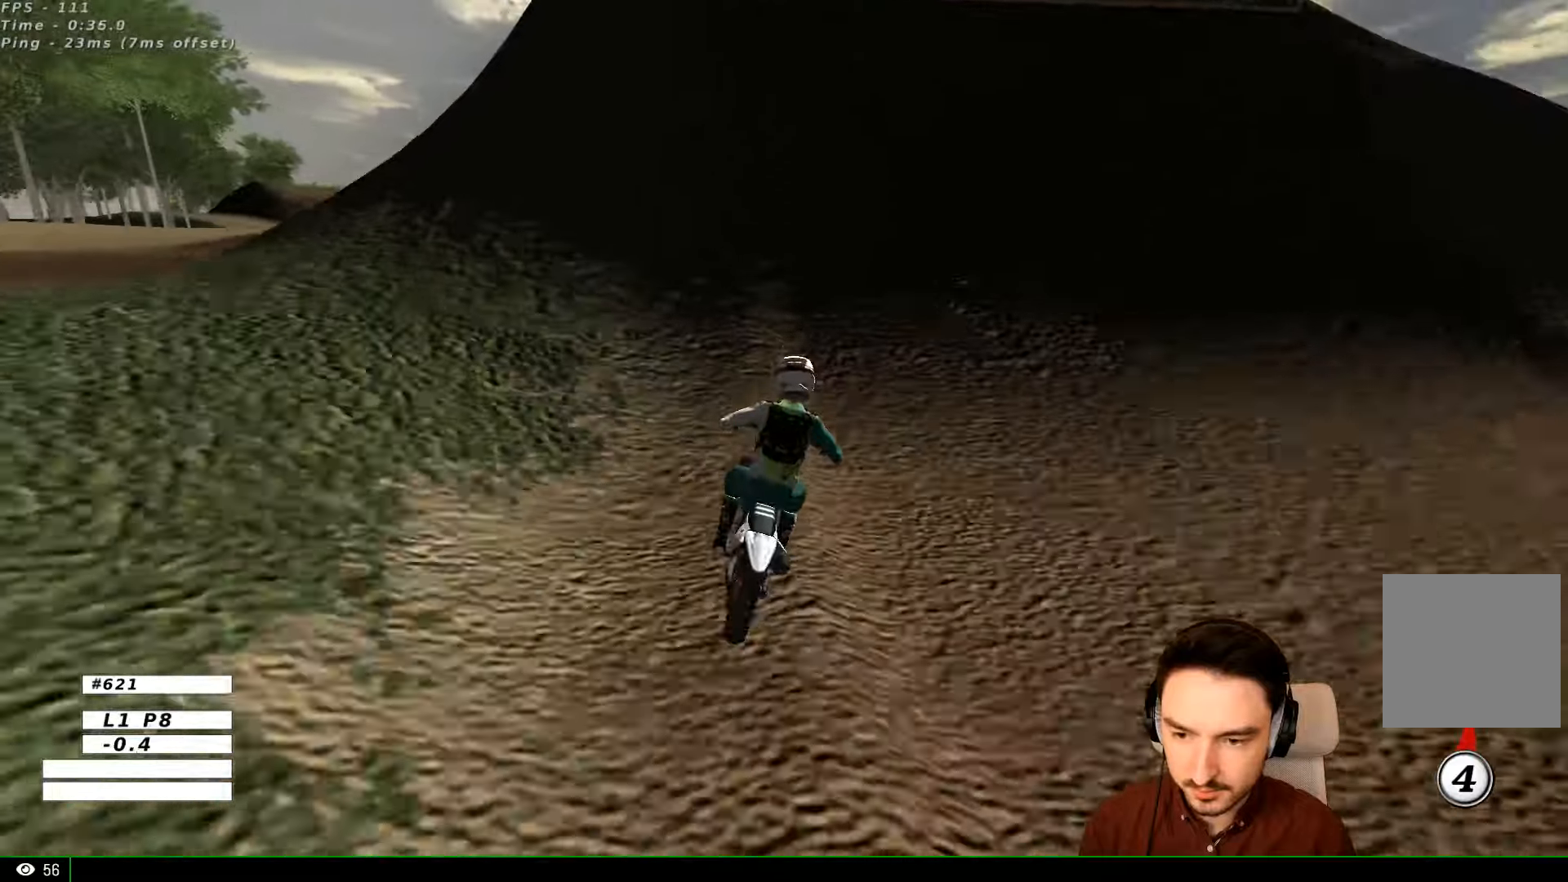
{"buttons": [], "left_stick": "center", "right_stick": "center", "events": [[200, "R2", "up"], [200, "left_stick", "center"], [500, "L1", "up"]]}
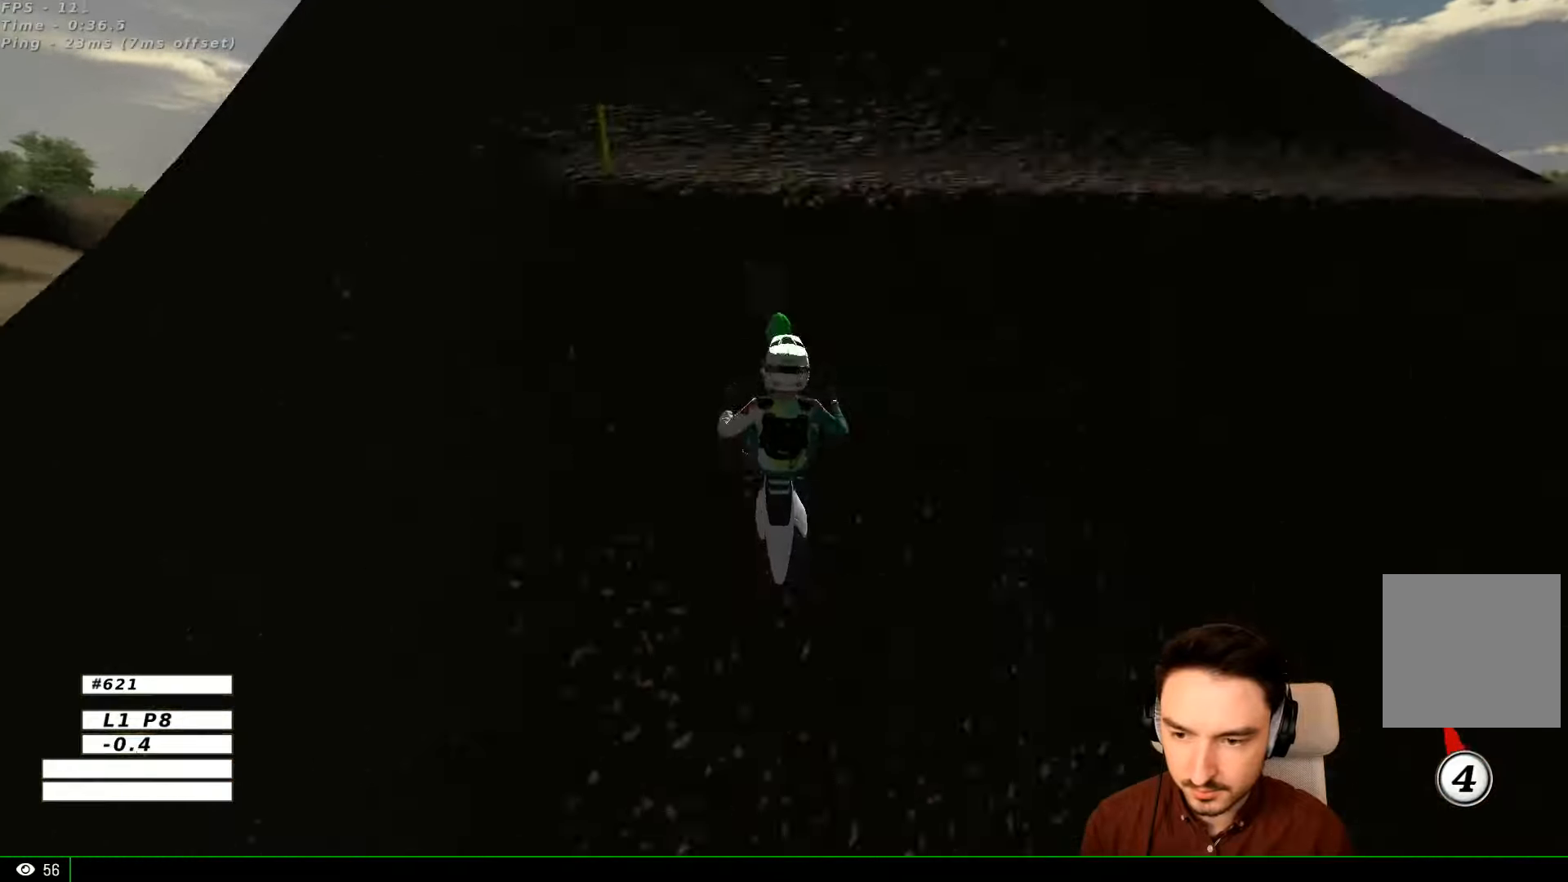
{"buttons": [], "left_stick": "down-right", "right_stick": "center", "events": [[100, "left_stick", "down"], [500, "left_stick", "down-right"]]}
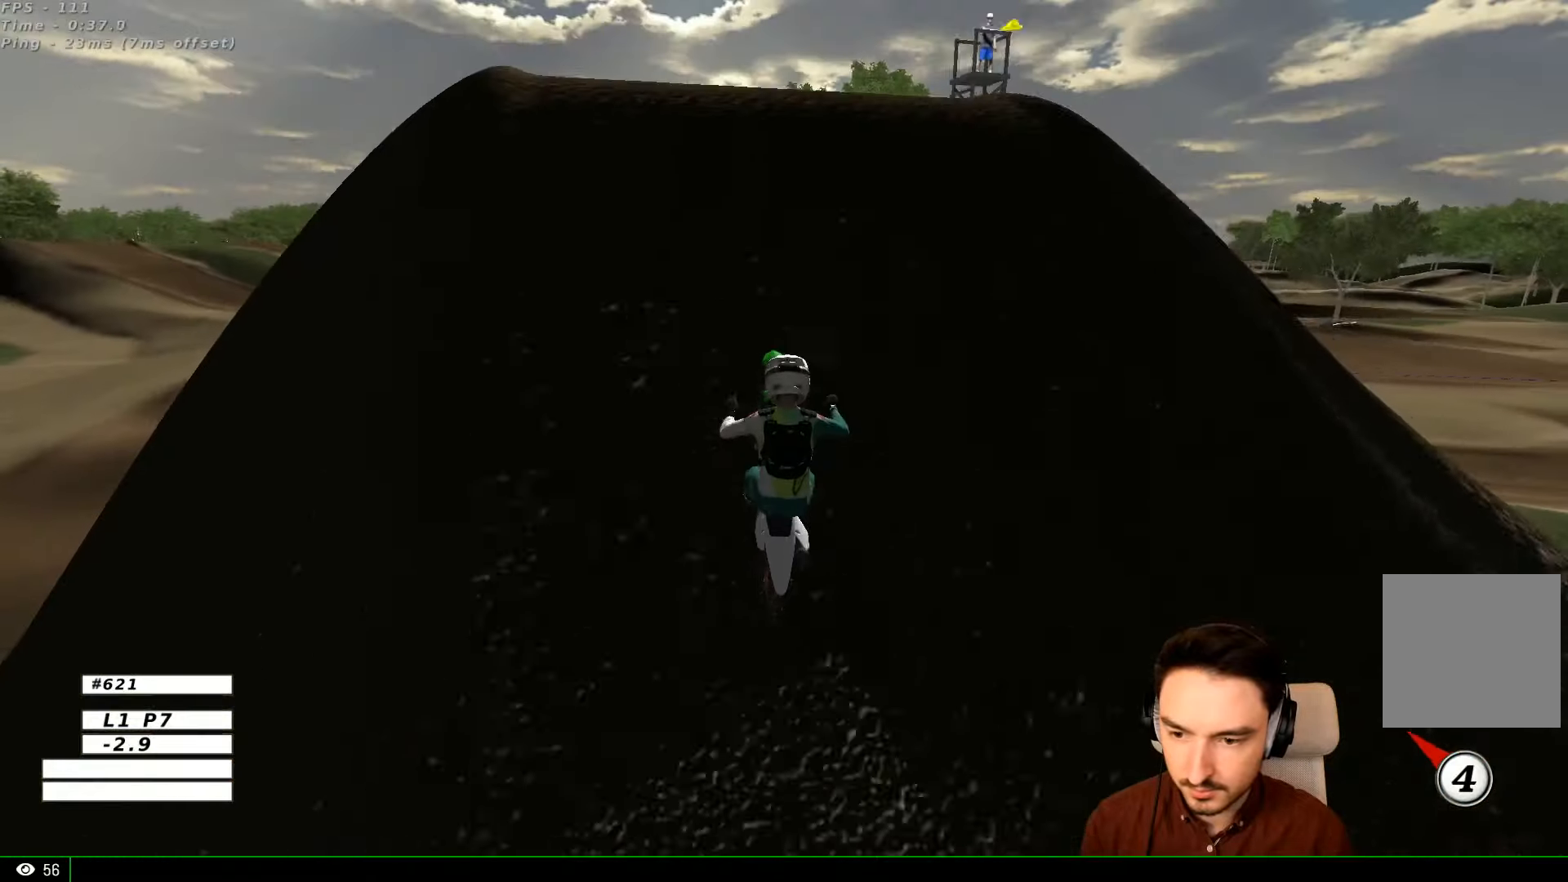
{"buttons": [], "left_stick": "down", "right_stick": "center", "events": [[433, "left_stick", "down"]]}
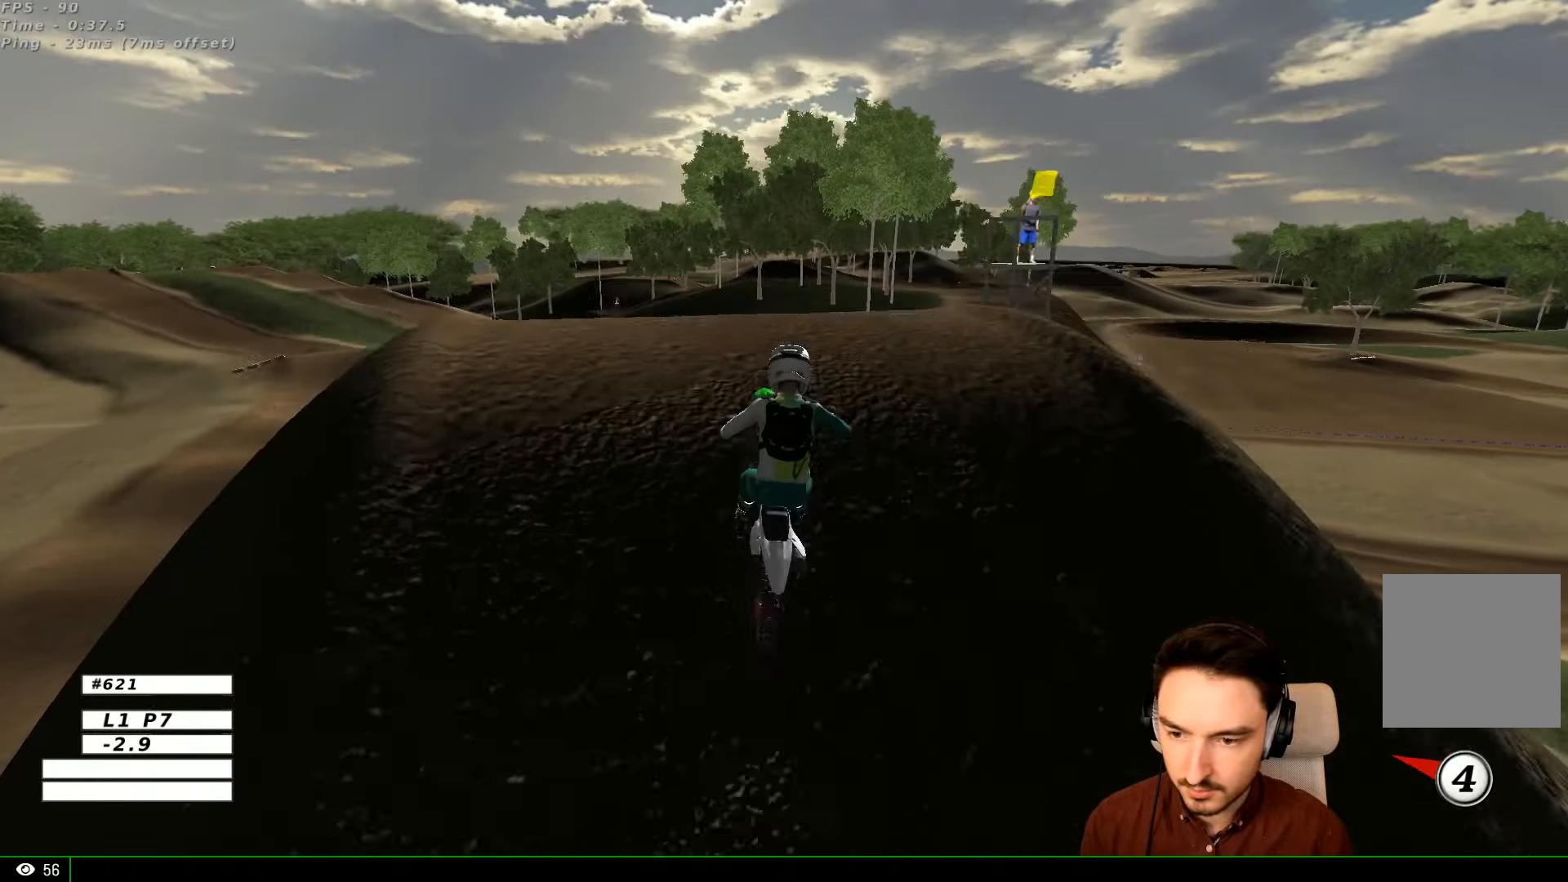
{"buttons": ["R2"], "left_stick": "down-right", "right_stick": "center", "events": [[267, "left_stick", "down-right"], [400, "R2", "down"]]}
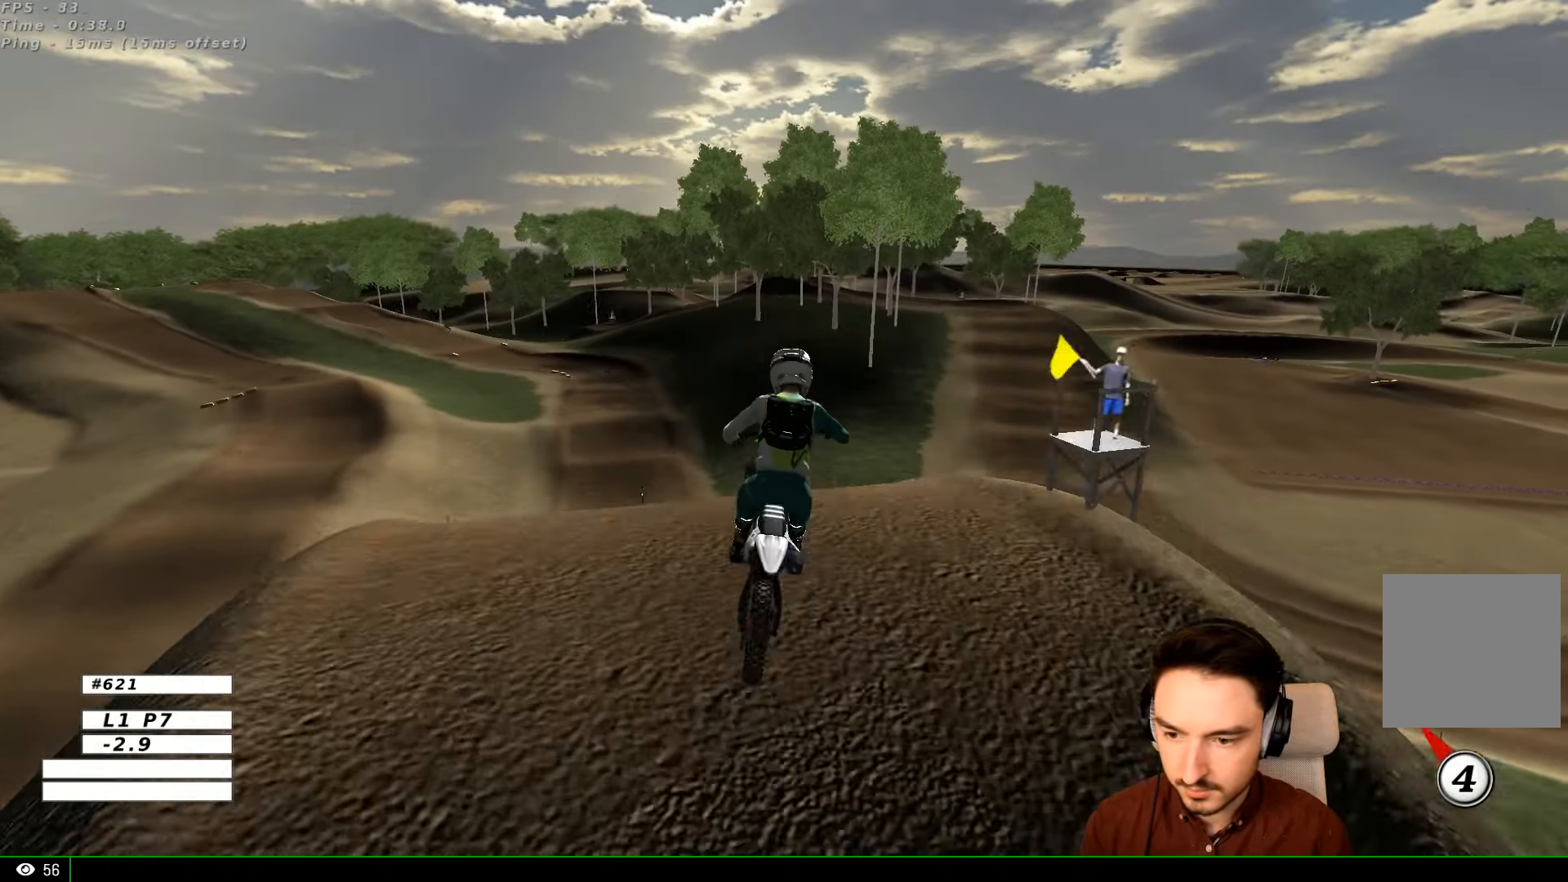
{"buttons": [], "left_stick": "down-right", "right_stick": "center", "events": [[300, "A", "down"], [300, "R2", "up"], [400, "A", "up"]]}
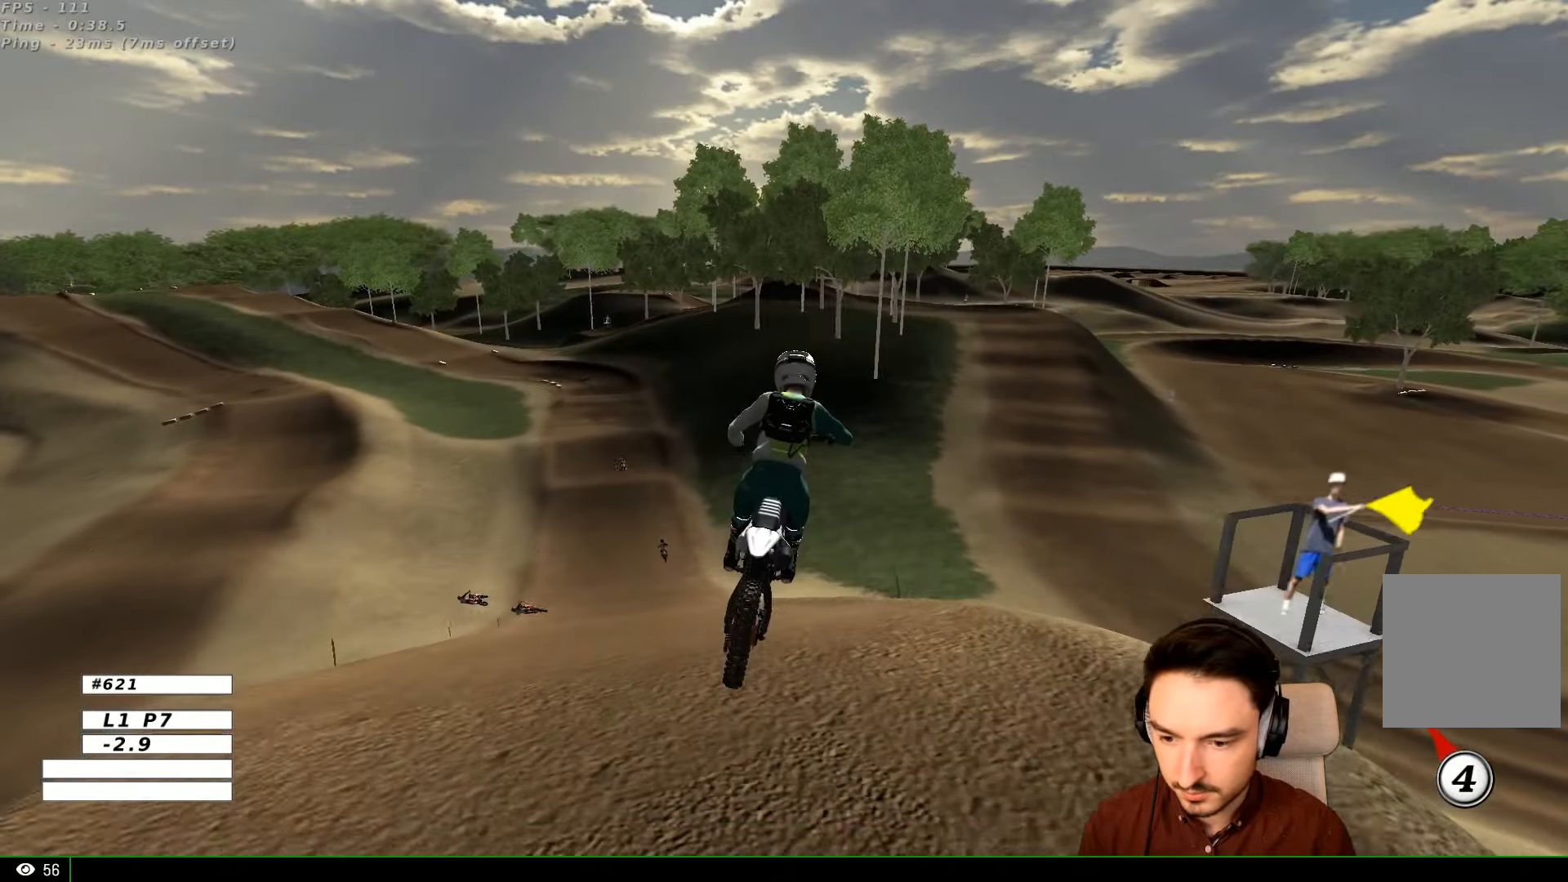
{"buttons": ["L1", "R2"], "left_stick": "center", "right_stick": "center", "events": [[100, "left_stick", "left"], [367, "left_stick", "center"], [467, "L1", "down"], [467, "R2", "down"]]}
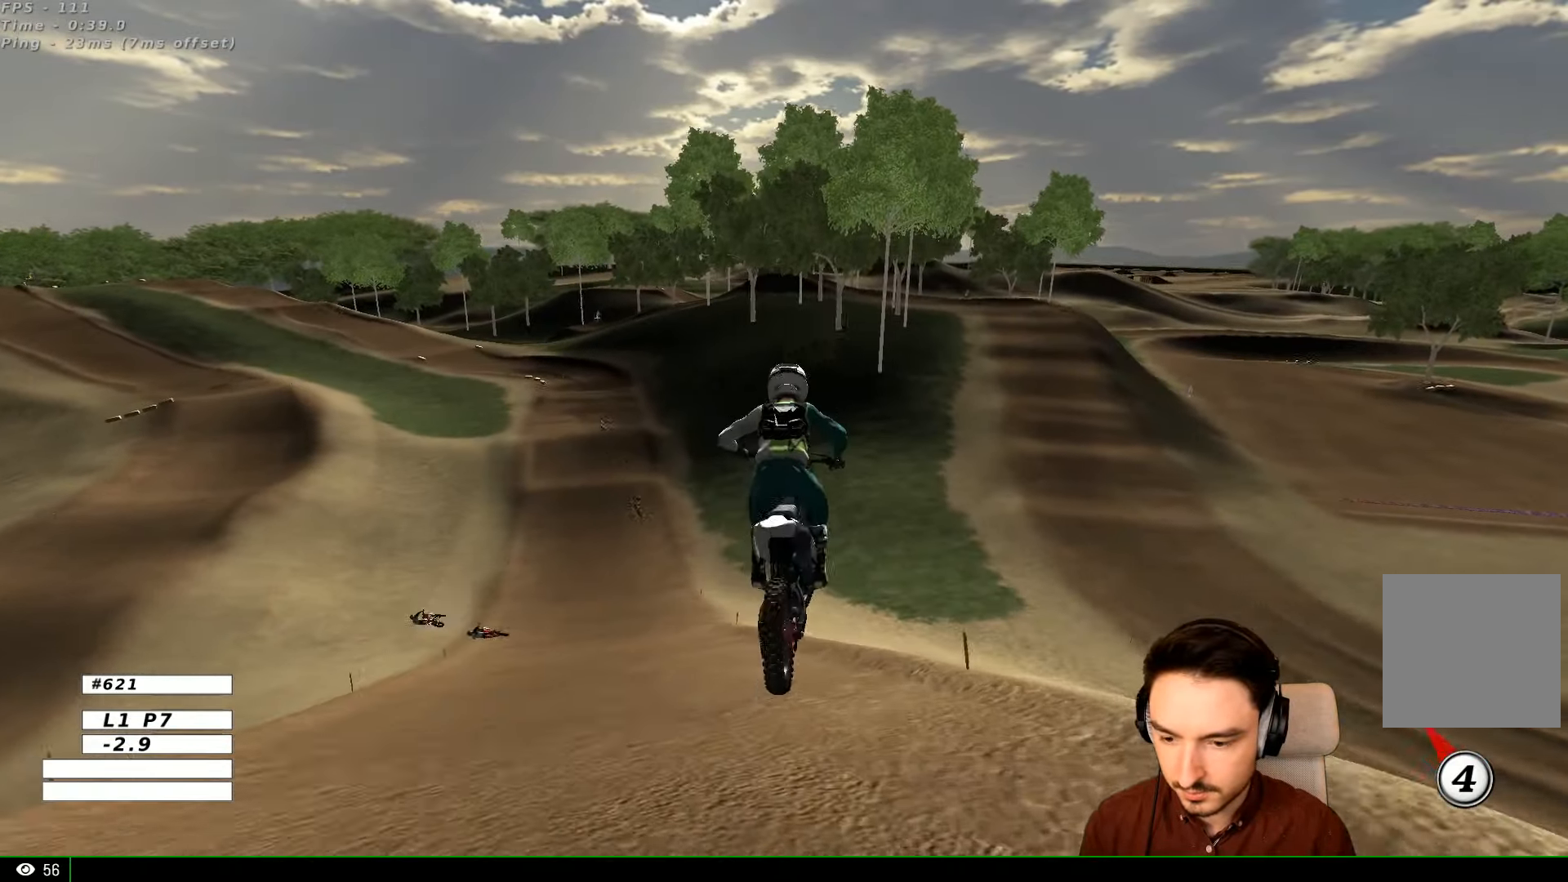
{"buttons": ["L1", "R2"], "left_stick": "left", "right_stick": "center", "events": [[400, "left_stick", "left"]]}
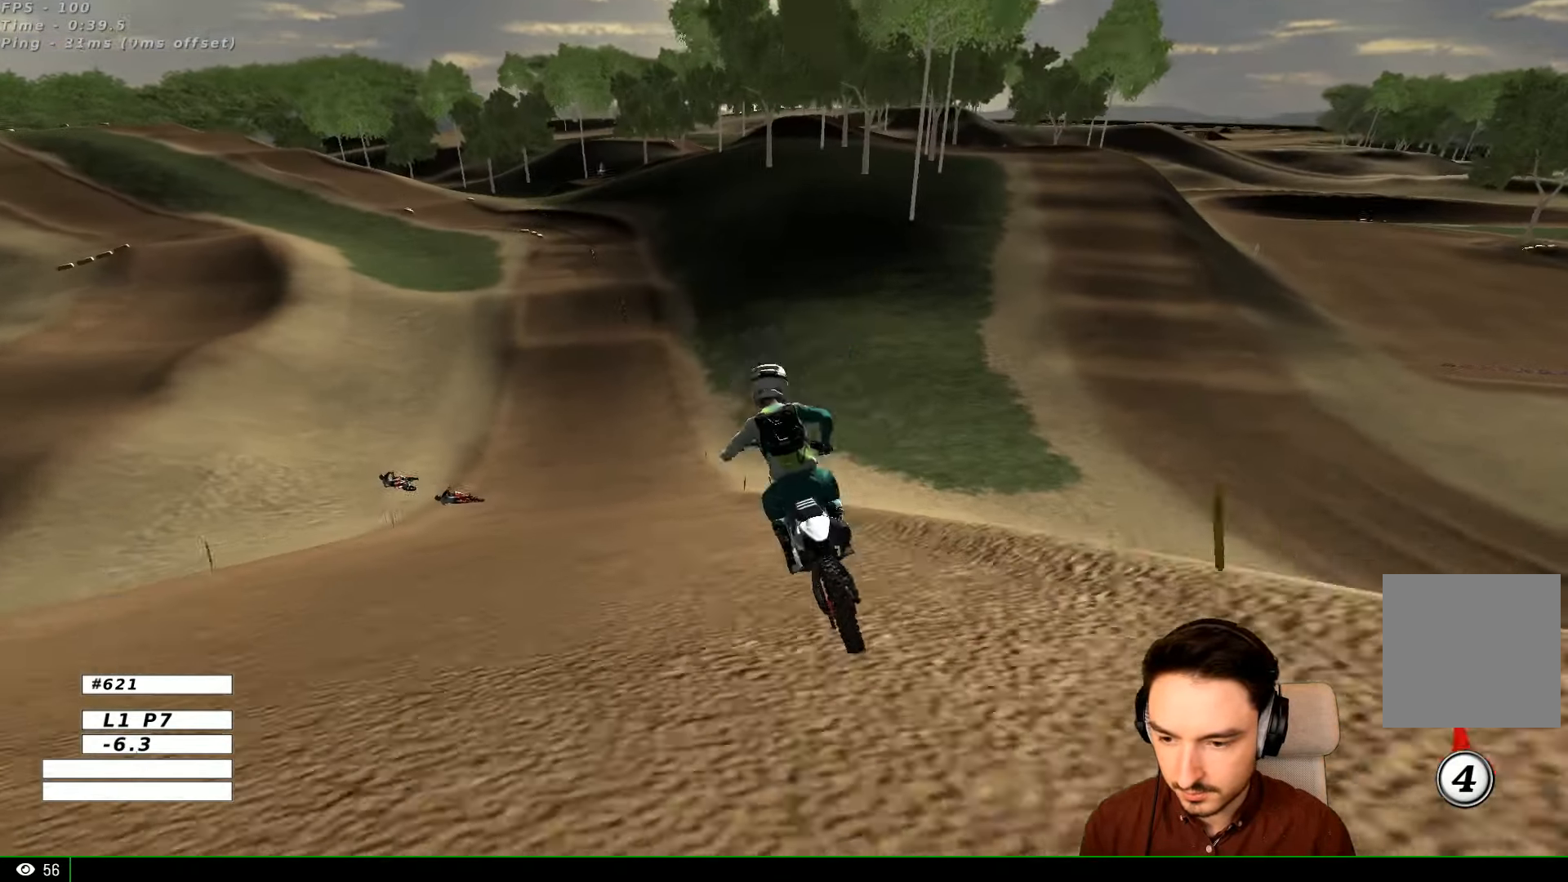
{"buttons": ["L1", "R2"], "left_stick": "center", "right_stick": "center", "events": [[67, "left_stick", "center"], [200, "left_stick", "right"], [300, "left_stick", "center"], [467, "B", "down"], [500, "B", "up"]]}
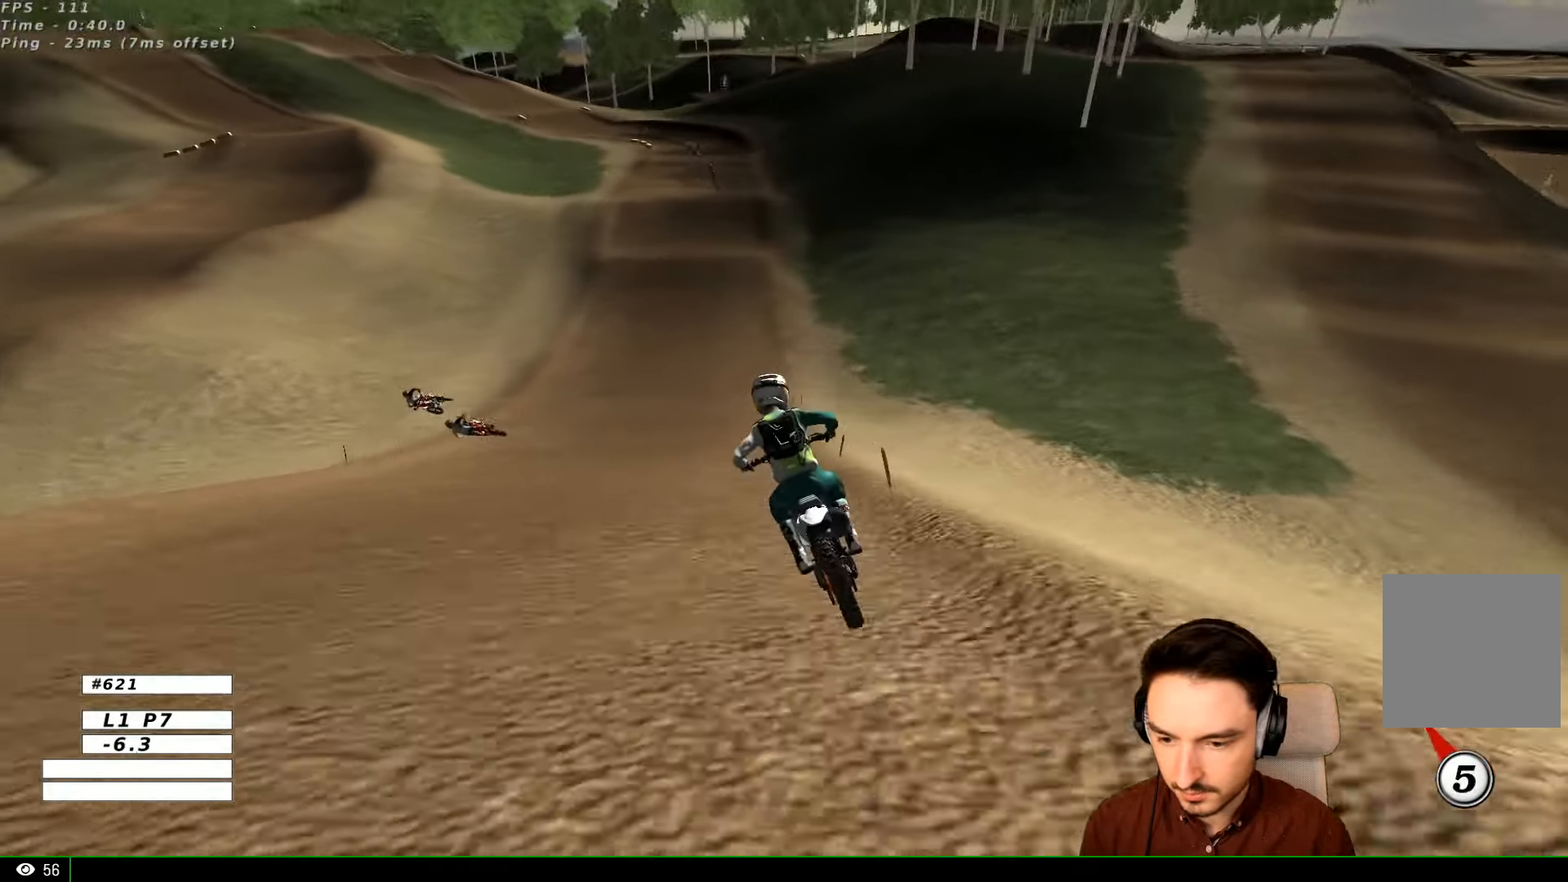
{"buttons": ["X", "L1", "R2"], "left_stick": "center", "right_stick": "center", "events": [[167, "left_stick", "right"], [433, "left_stick", "center"], [467, "X", "down"]]}
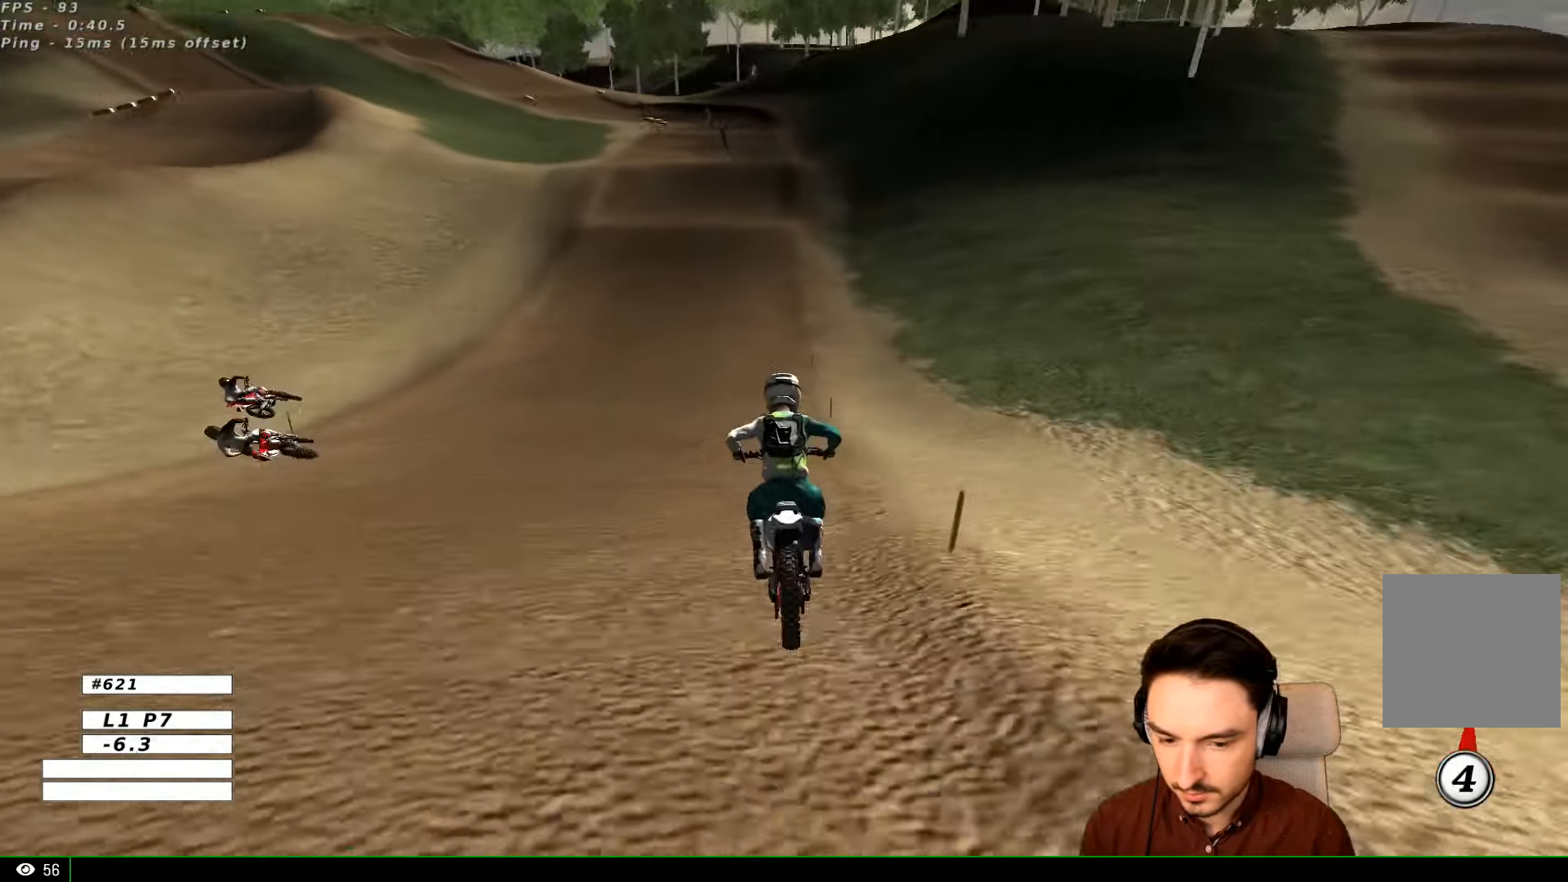
{"buttons": ["L1", "R2"], "left_stick": "center", "right_stick": "center", "events": [[67, "X", "up"]]}
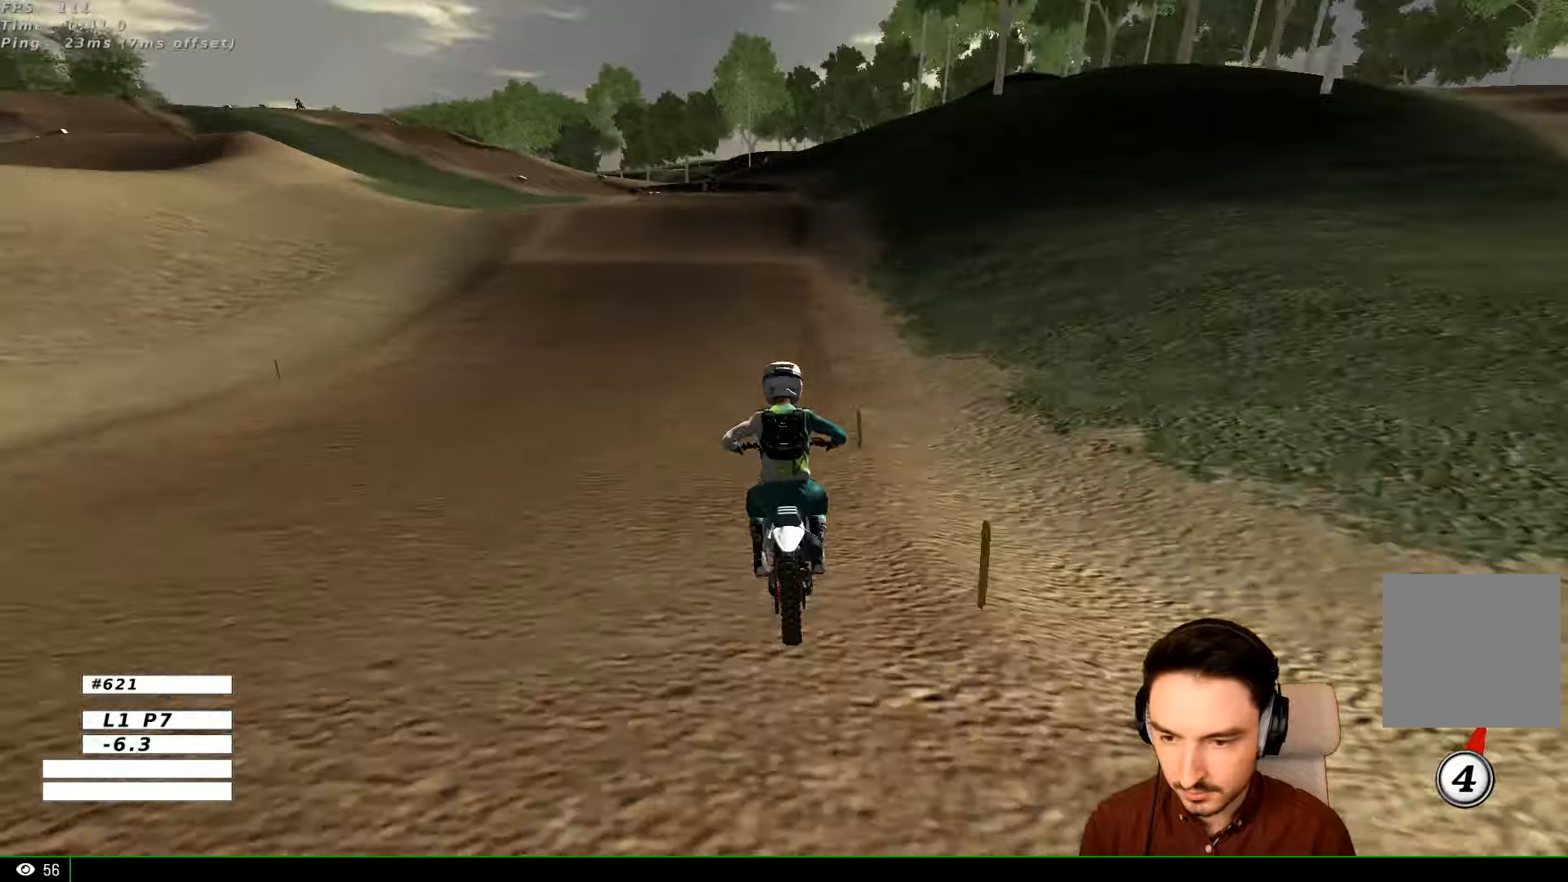
{"buttons": [], "left_stick": "center", "right_stick": "center", "events": [[366, "R2", "up"], [466, "L1", "up"]]}
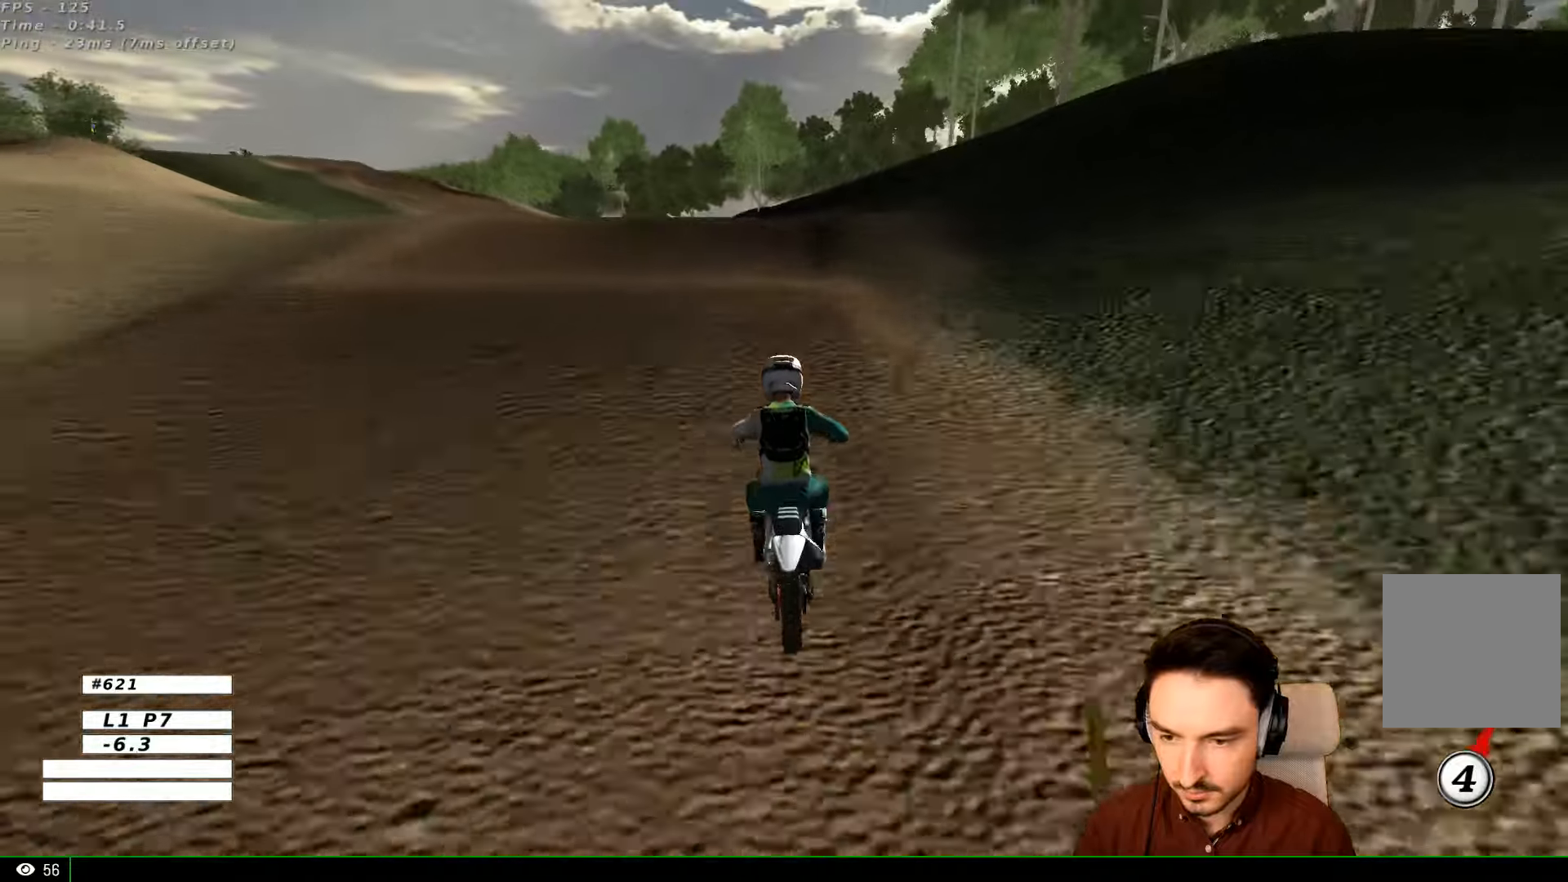
{"buttons": [], "left_stick": "center", "right_stick": "center", "events": [[400, "left_stick", "down"], [500, "left_stick", "center"]]}
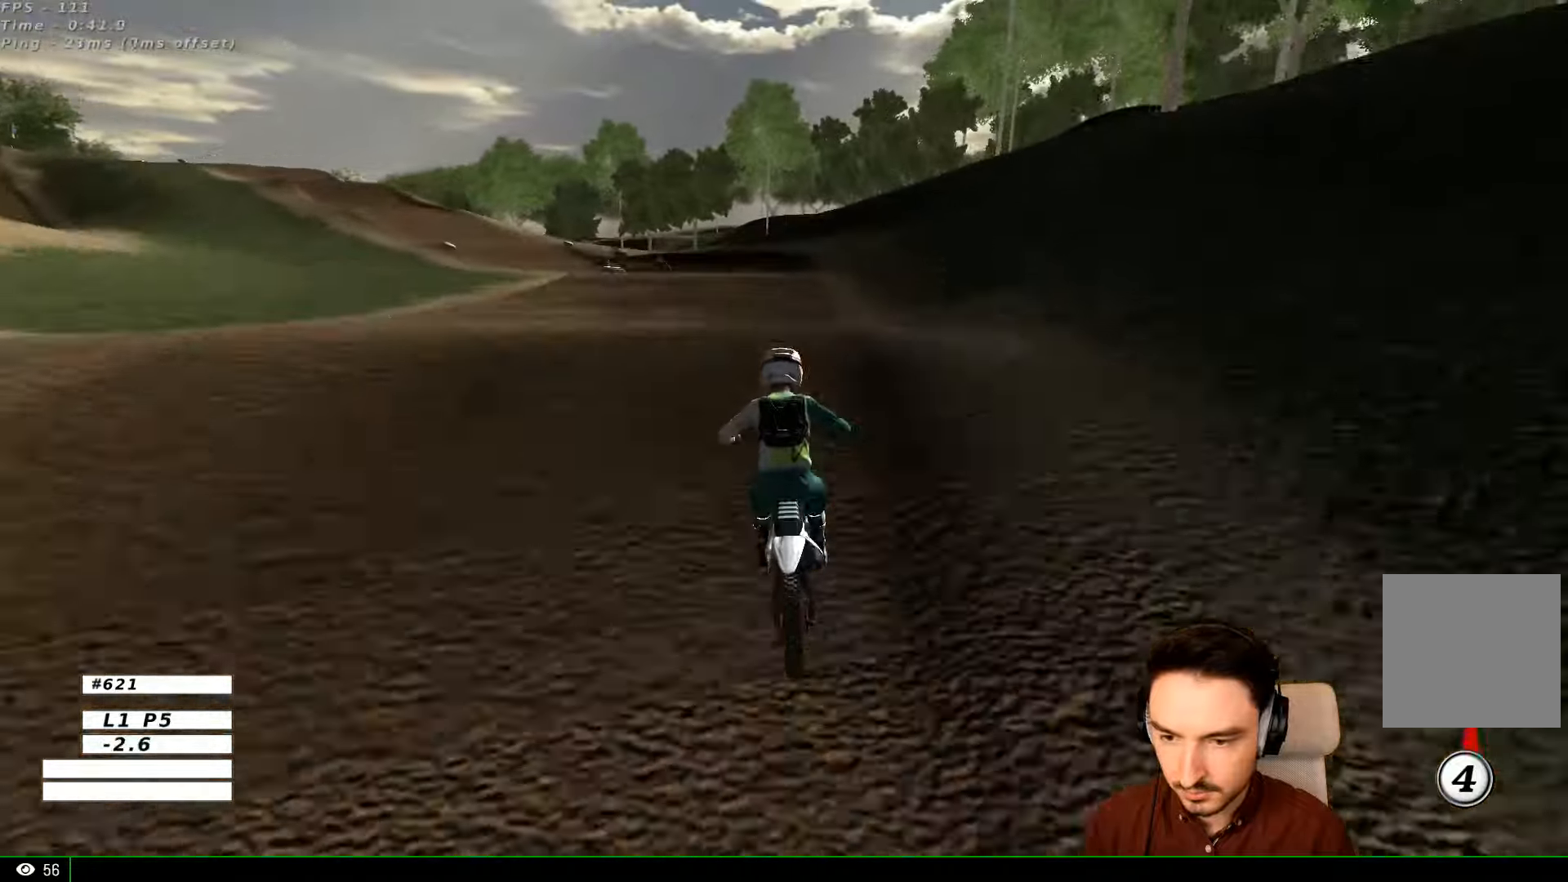
{"buttons": [], "left_stick": "down", "right_stick": "center", "events": [[66, "R2", "down"], [266, "left_stick", "down"], [300, "R2", "up"]]}
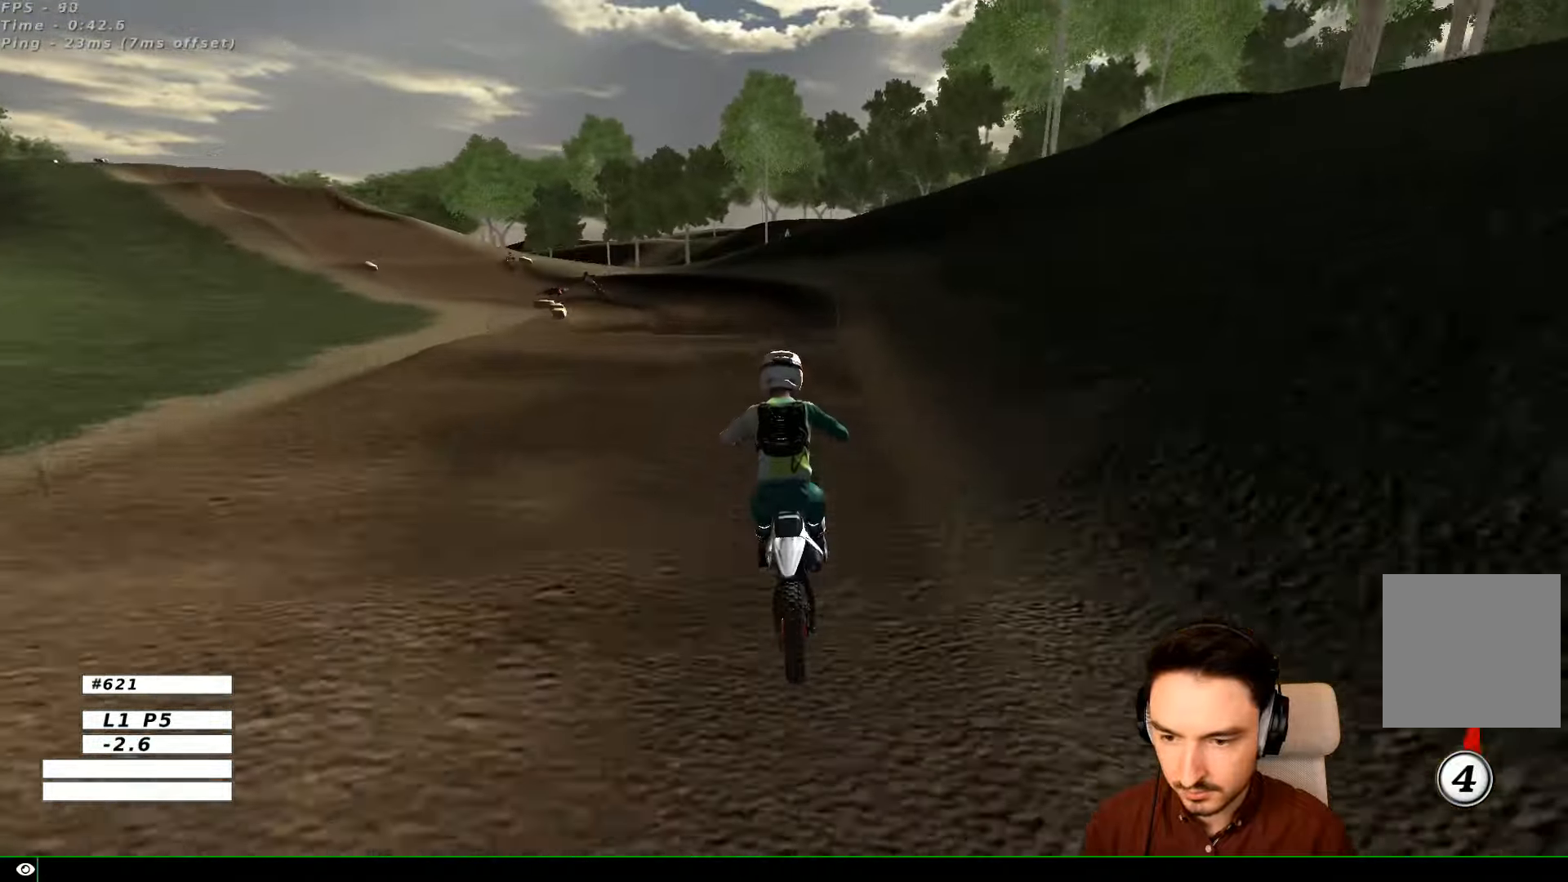
{"buttons": [], "left_stick": "down", "right_stick": "center", "events": [[100, "A", "down"], [200, "A", "up"], [266, "L2", "down"], [266, "left_stick", "center"], [400, "left_stick", "down"], [466, "L2", "up"]]}
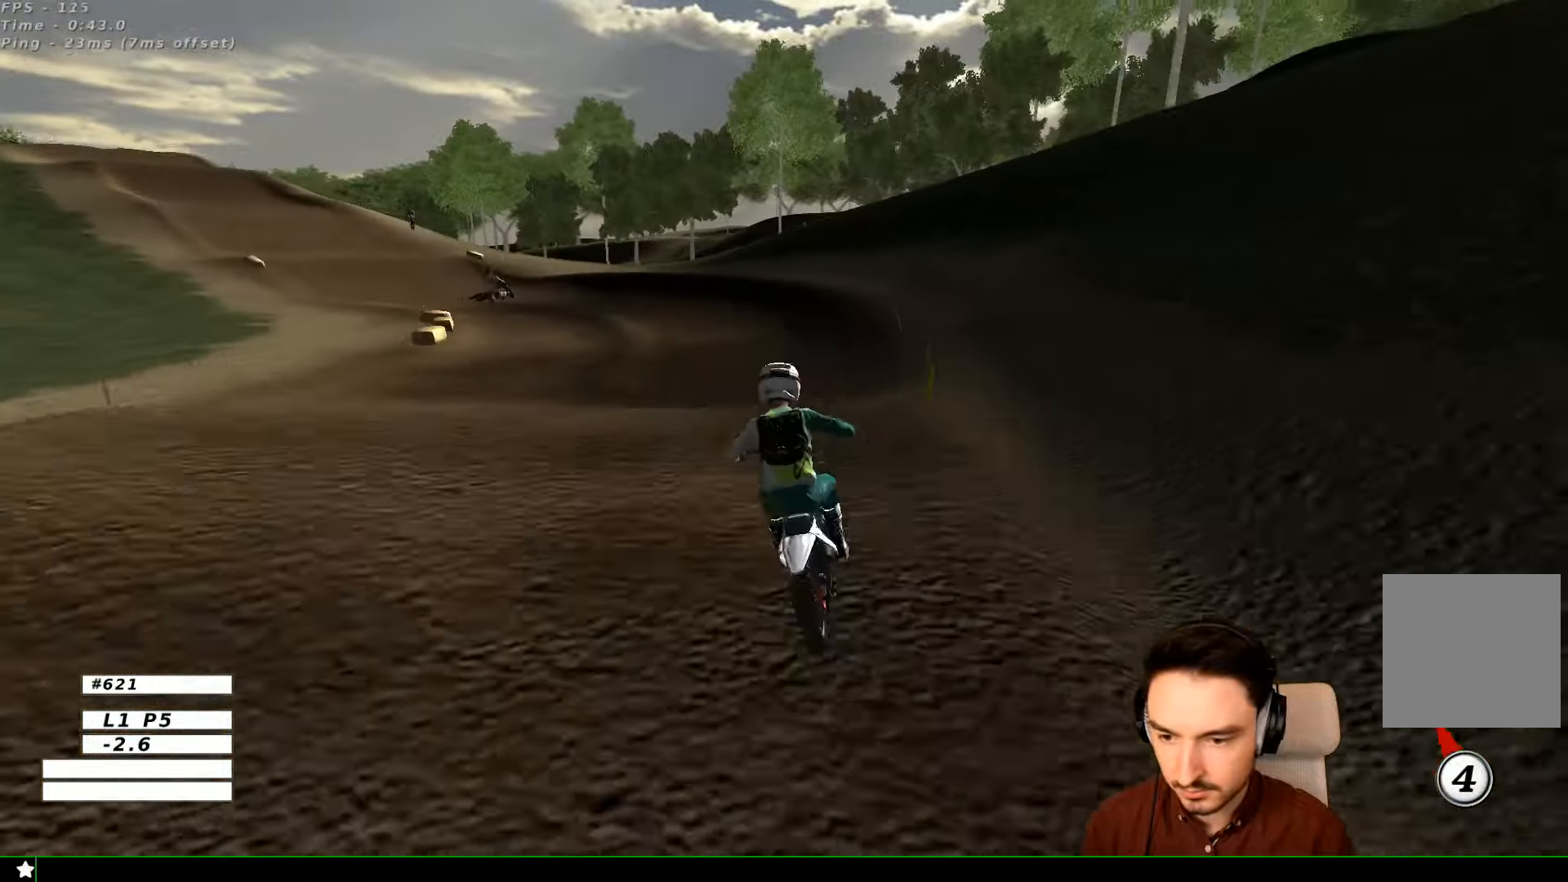
{"buttons": [], "left_stick": "down-left", "right_stick": "center", "events": [[166, "left_stick", "down-left"], [300, "X", "down"], [400, "X", "up"]]}
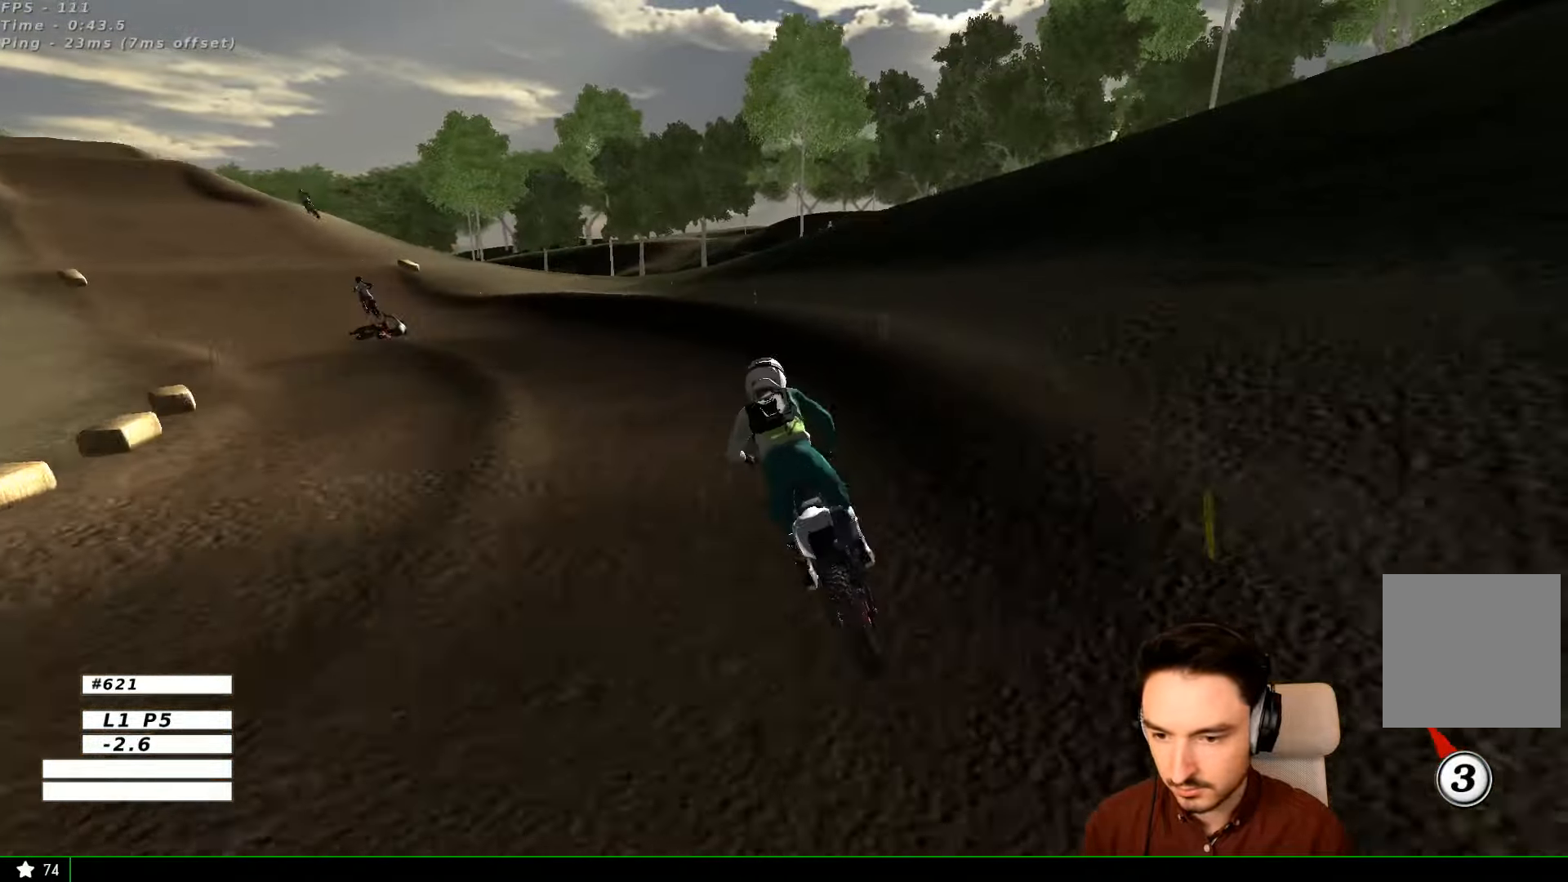
{"buttons": ["L1"], "left_stick": "left", "right_stick": "center", "events": [[200, "left_stick", "left"], [266, "L1", "down"], [266, "X", "down"], [366, "A", "down"], [366, "X", "up"], [433, "A", "up"]]}
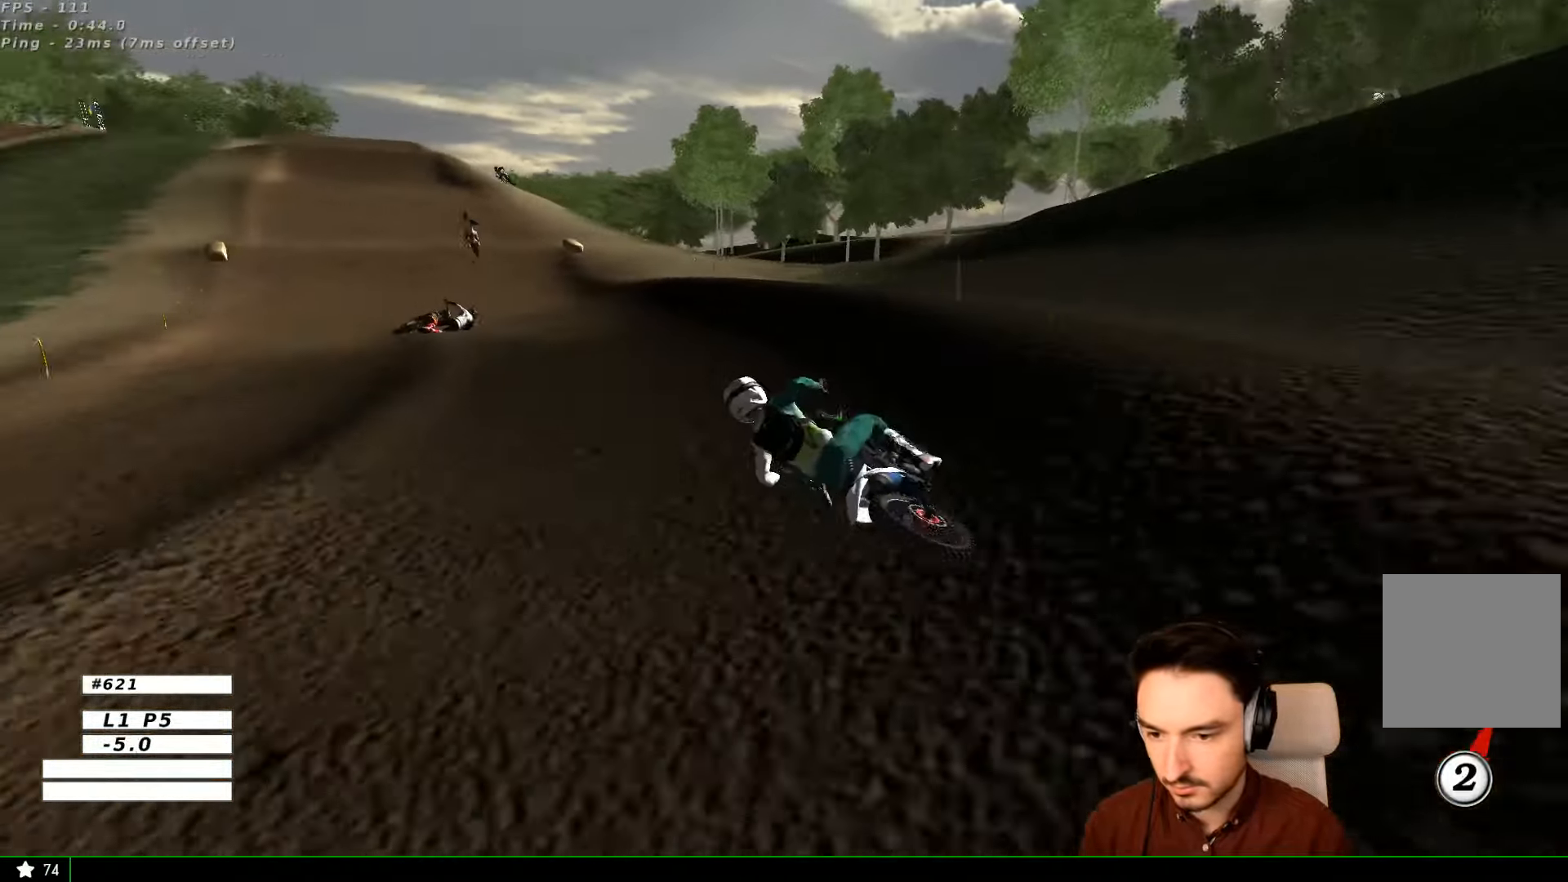
{"buttons": ["L1", "R2"], "left_stick": "right", "right_stick": "center", "events": [[166, "R2", "down"], [166, "left_stick", "center"], [266, "left_stick", "right"], [366, "B", "down"], [466, "B", "up"]]}
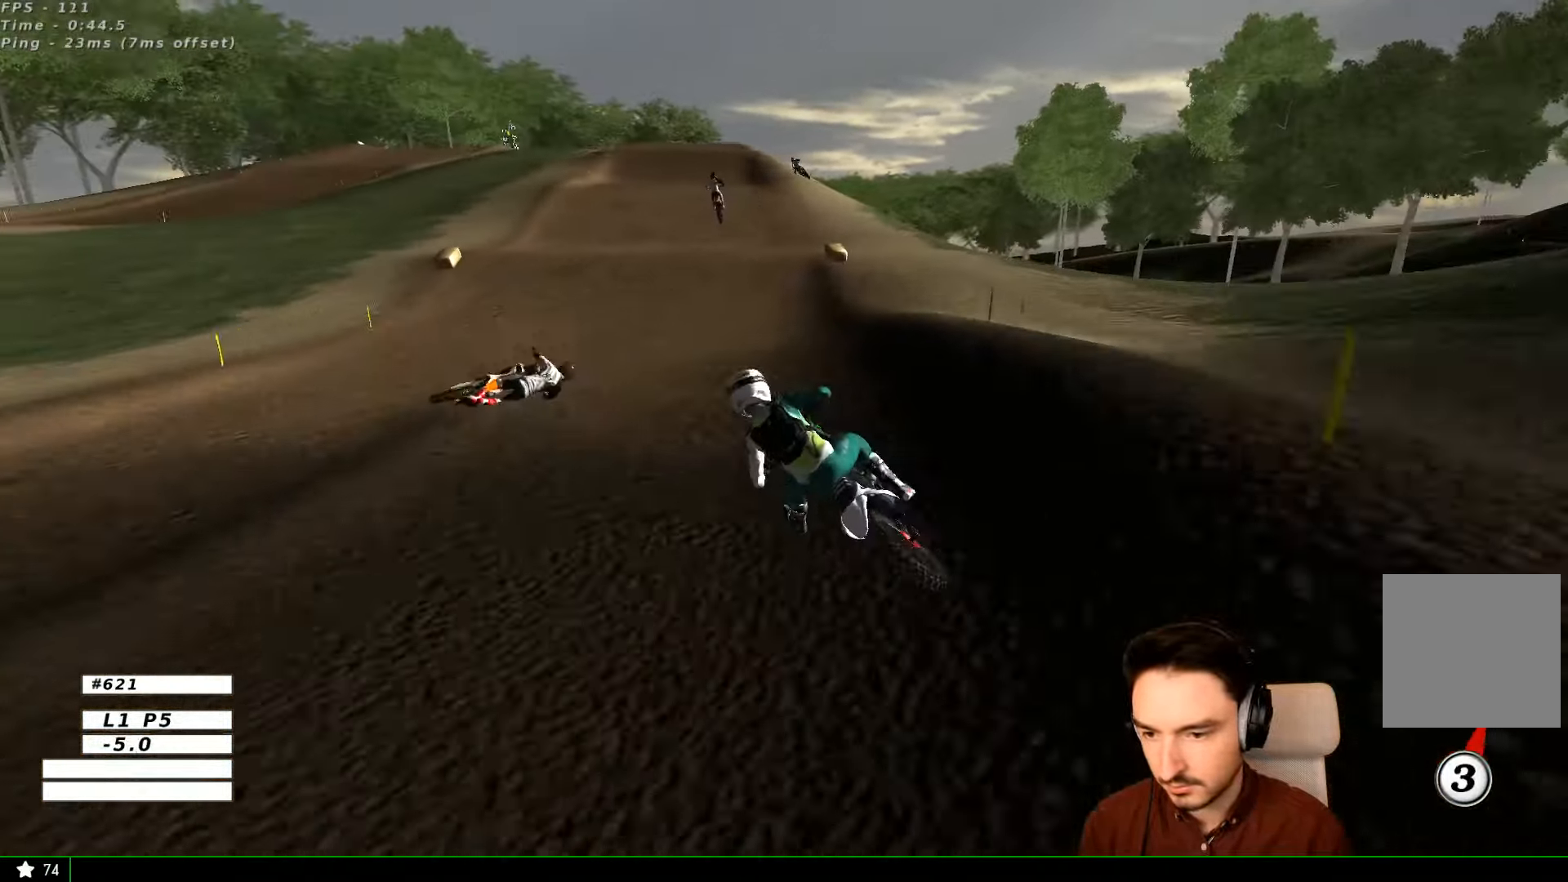
{"buttons": ["L1", "R2"], "left_stick": "right", "right_stick": "center", "events": [[300, "left_stick", "center"], [366, "B", "down"], [466, "B", "up"], [466, "left_stick", "right"]]}
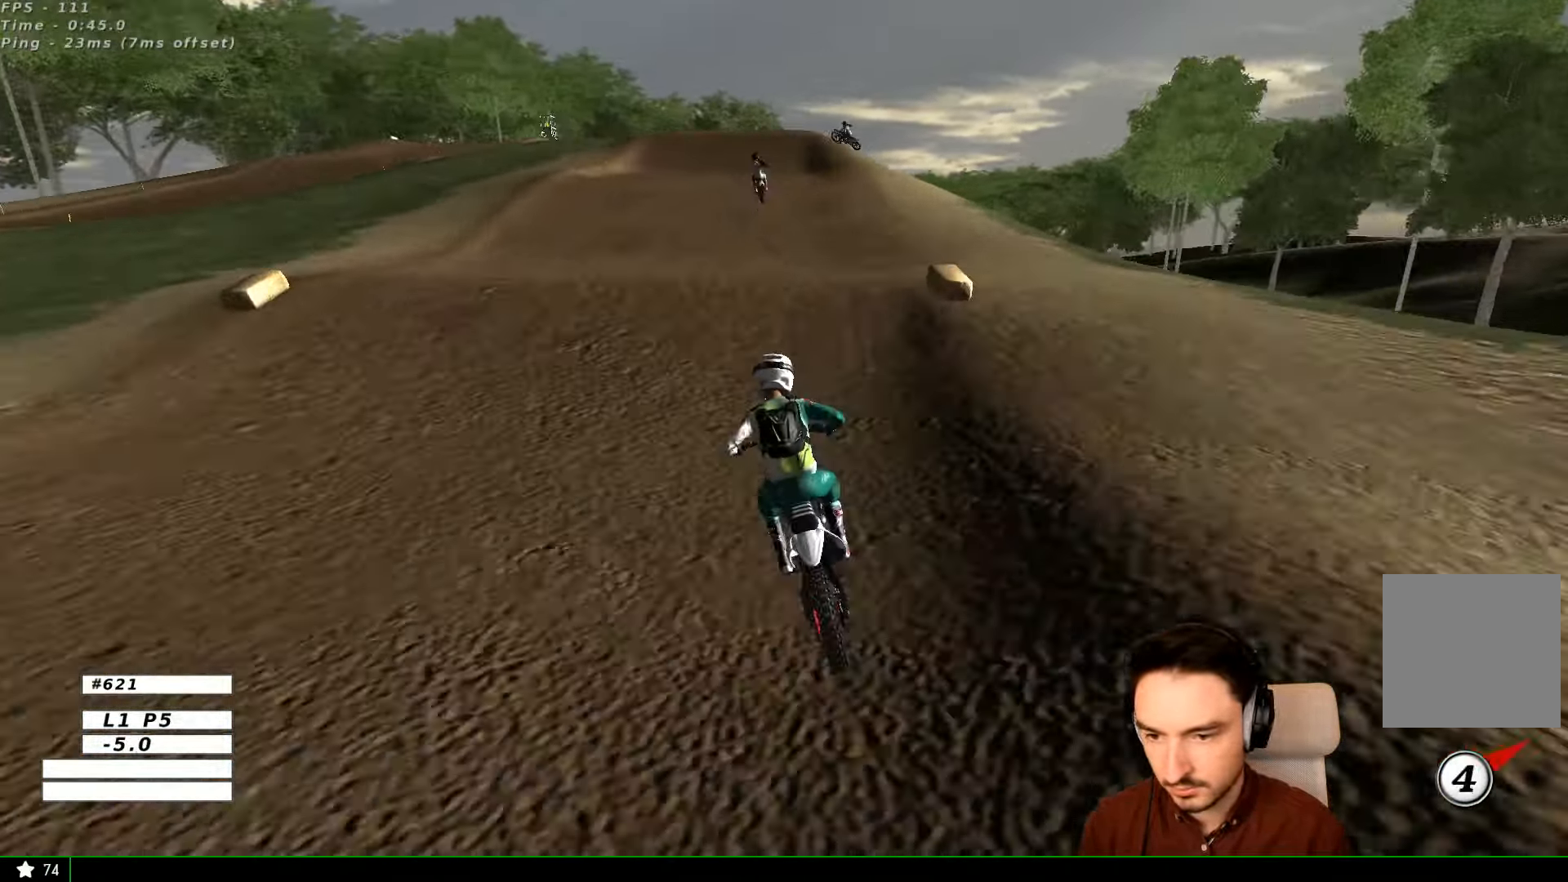
{"buttons": ["R2"], "left_stick": "down-left", "right_stick": "center", "events": [[133, "L1", "up"], [166, "left_stick", "center"], [366, "left_stick", "down"], [500, "left_stick", "down-left"]]}
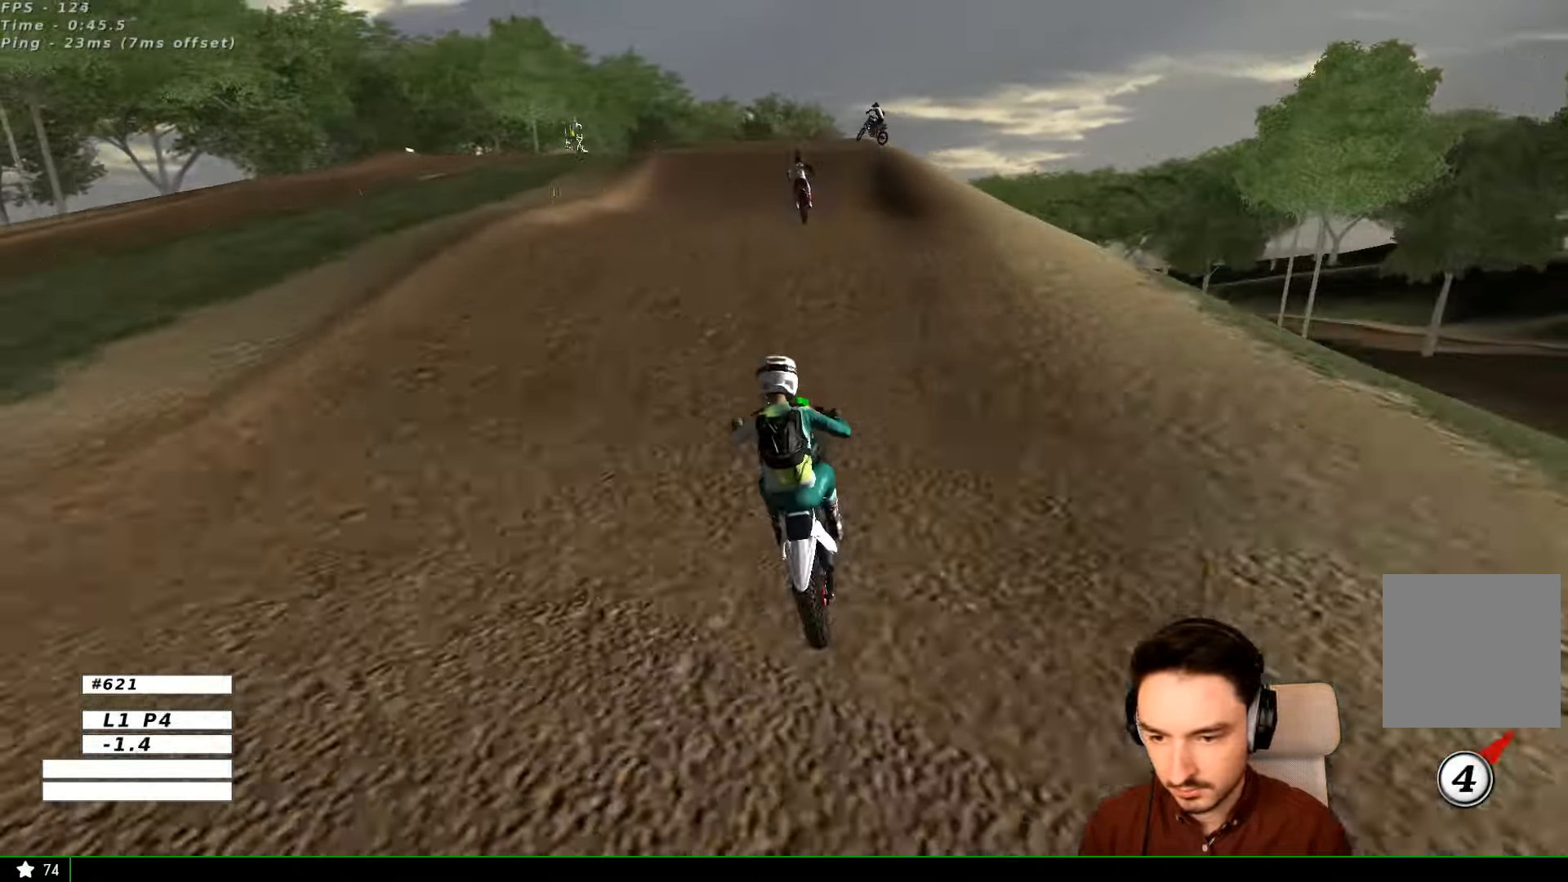
{"buttons": [], "left_stick": "down-right", "right_stick": "center", "events": [[133, "R2", "up"], [266, "A", "down"], [300, "left_stick", "down-right"], [400, "A", "up"]]}
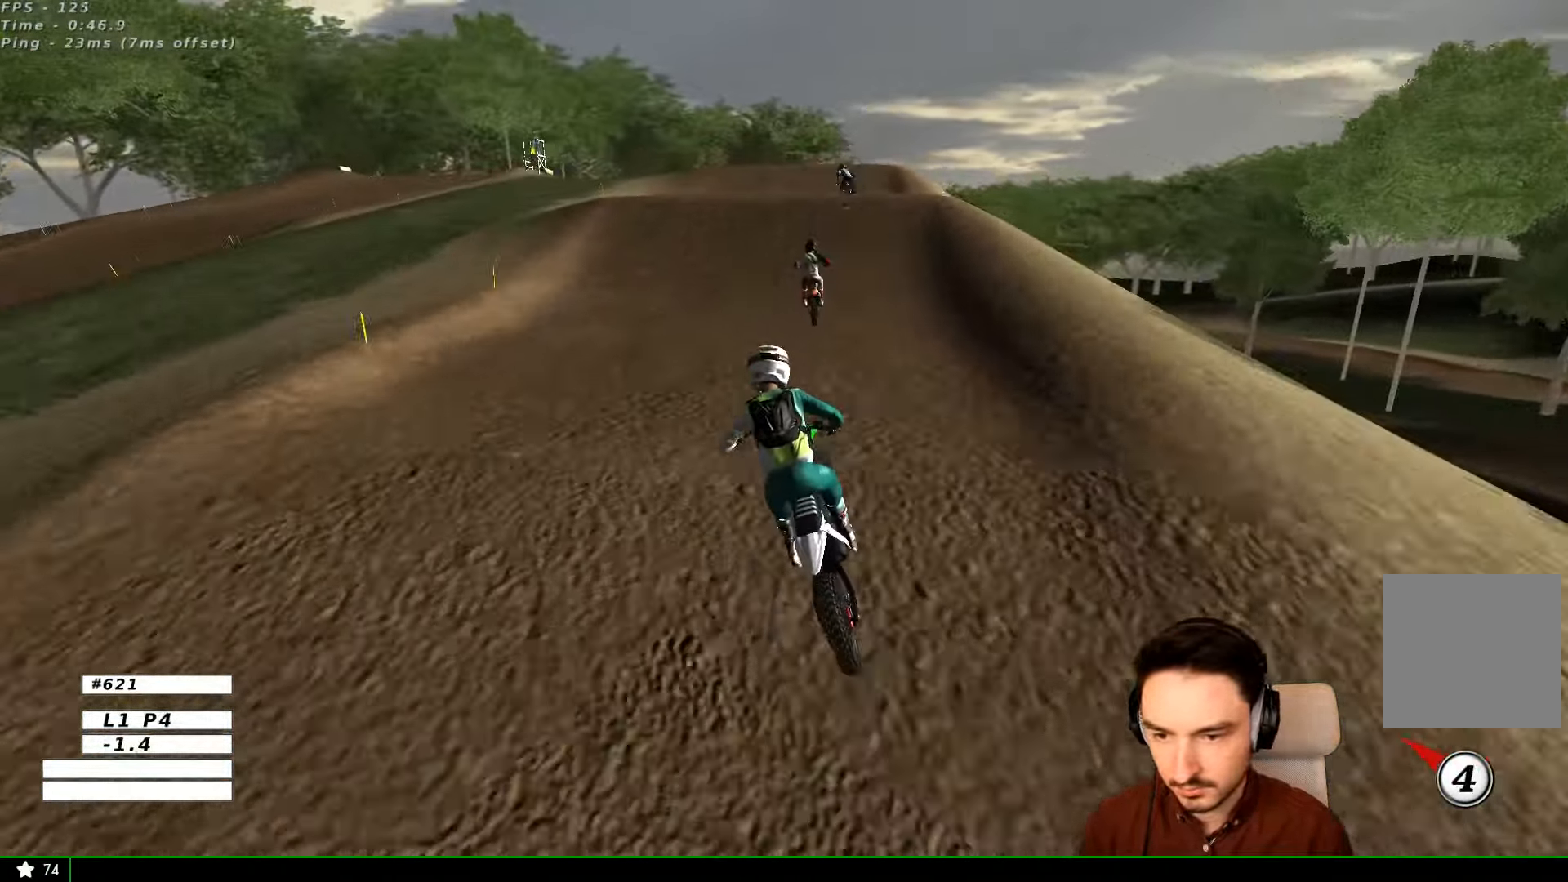
{"buttons": ["A"], "left_stick": "right", "right_stick": "center", "events": [[66, "left_stick", "center"], [467, "left_stick", "right"], [500, "A", "down"]]}
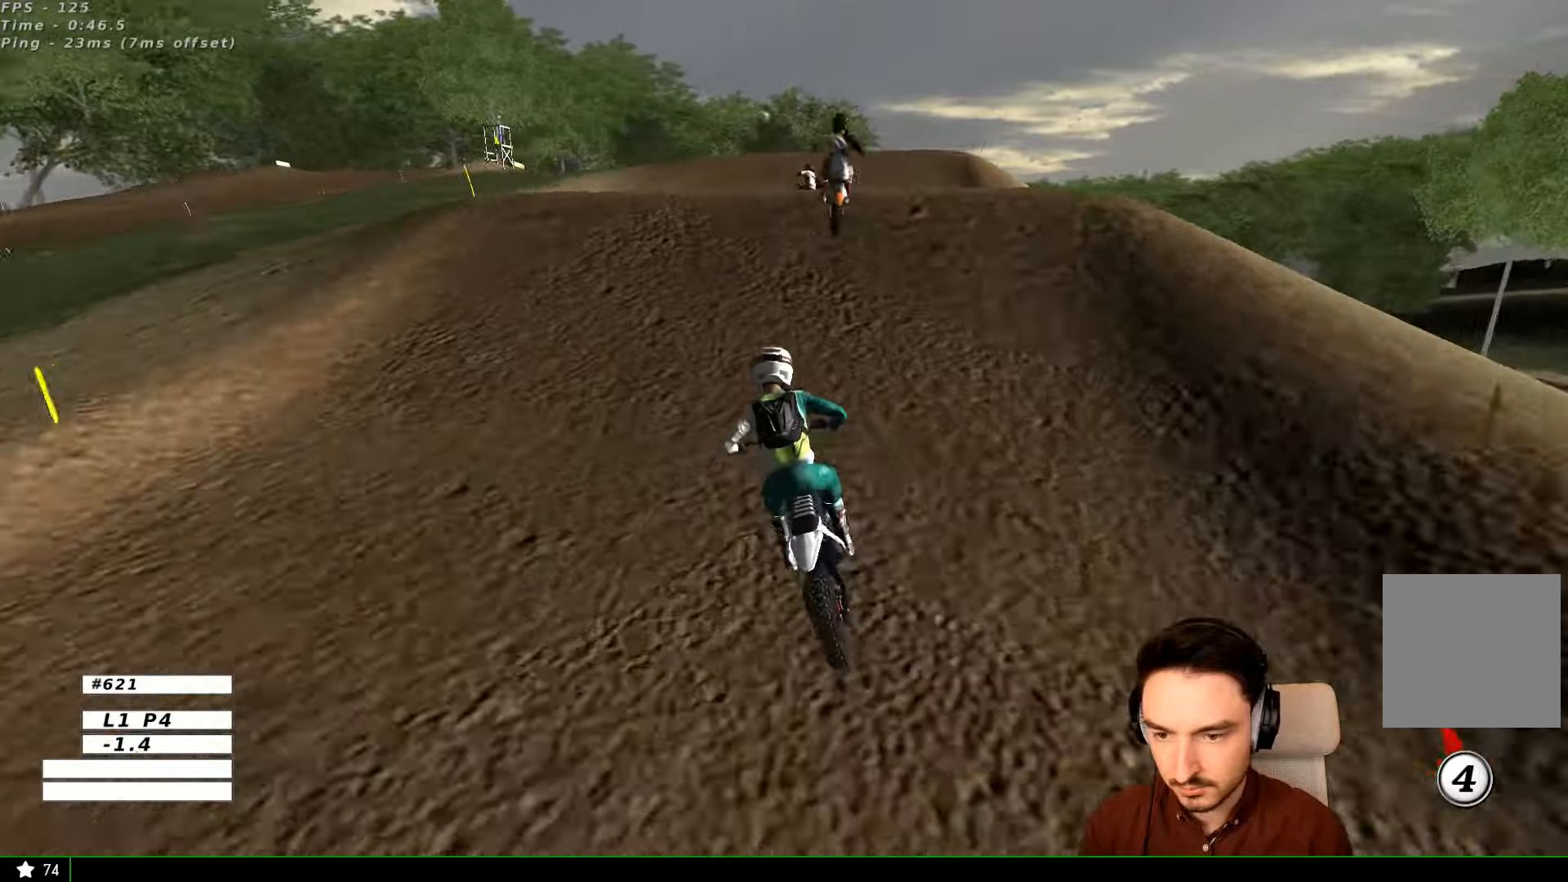
{"buttons": ["R2"], "left_stick": "down", "right_stick": "center", "events": [[200, "A", "up"], [300, "left_stick", "center"], [467, "R2", "down"], [467, "left_stick", "down"]]}
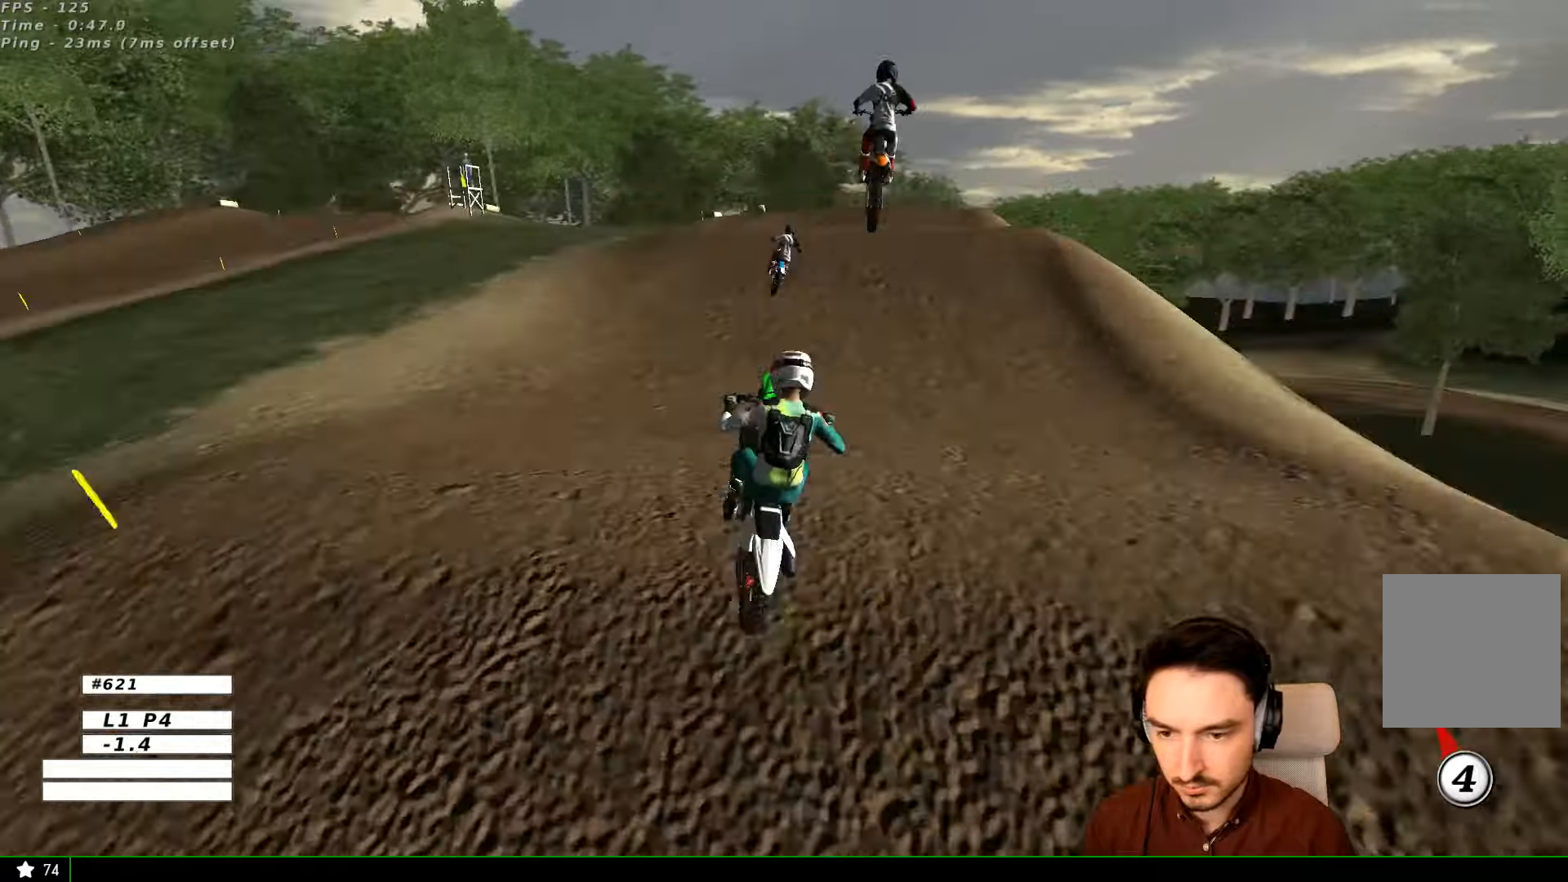
{"buttons": ["A"], "left_stick": "right", "right_stick": "center", "events": [[67, "R2", "up"], [267, "left_stick", "right"], [467, "A", "down"]]}
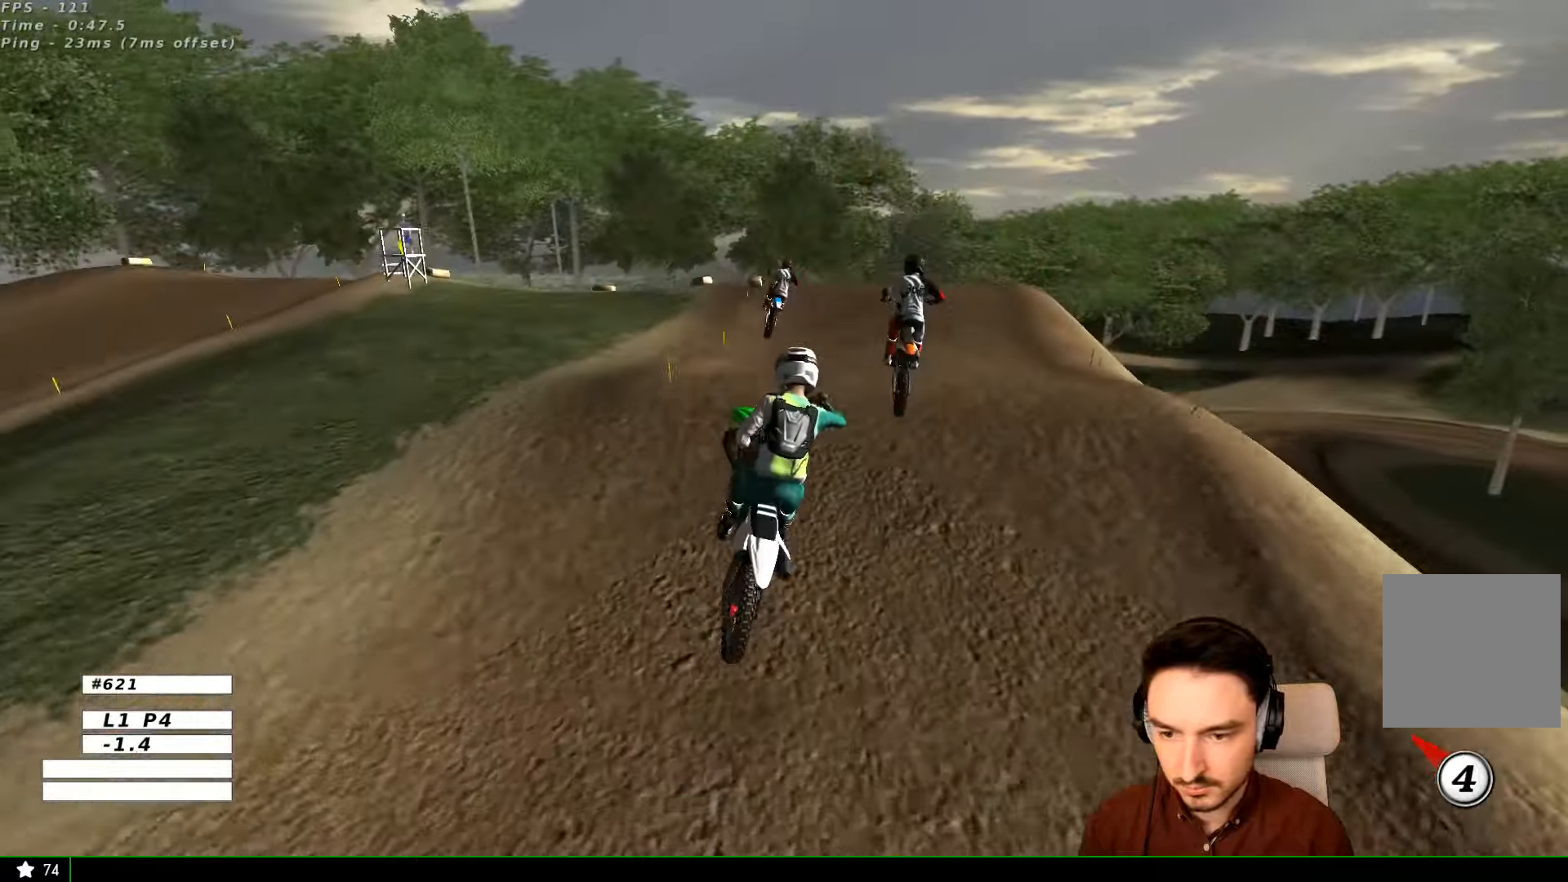
{"buttons": [], "left_stick": "right", "right_stick": "center", "events": [[67, "A", "up"], [100, "left_stick", "center"], [167, "left_stick", "left"], [400, "left_stick", "right"]]}
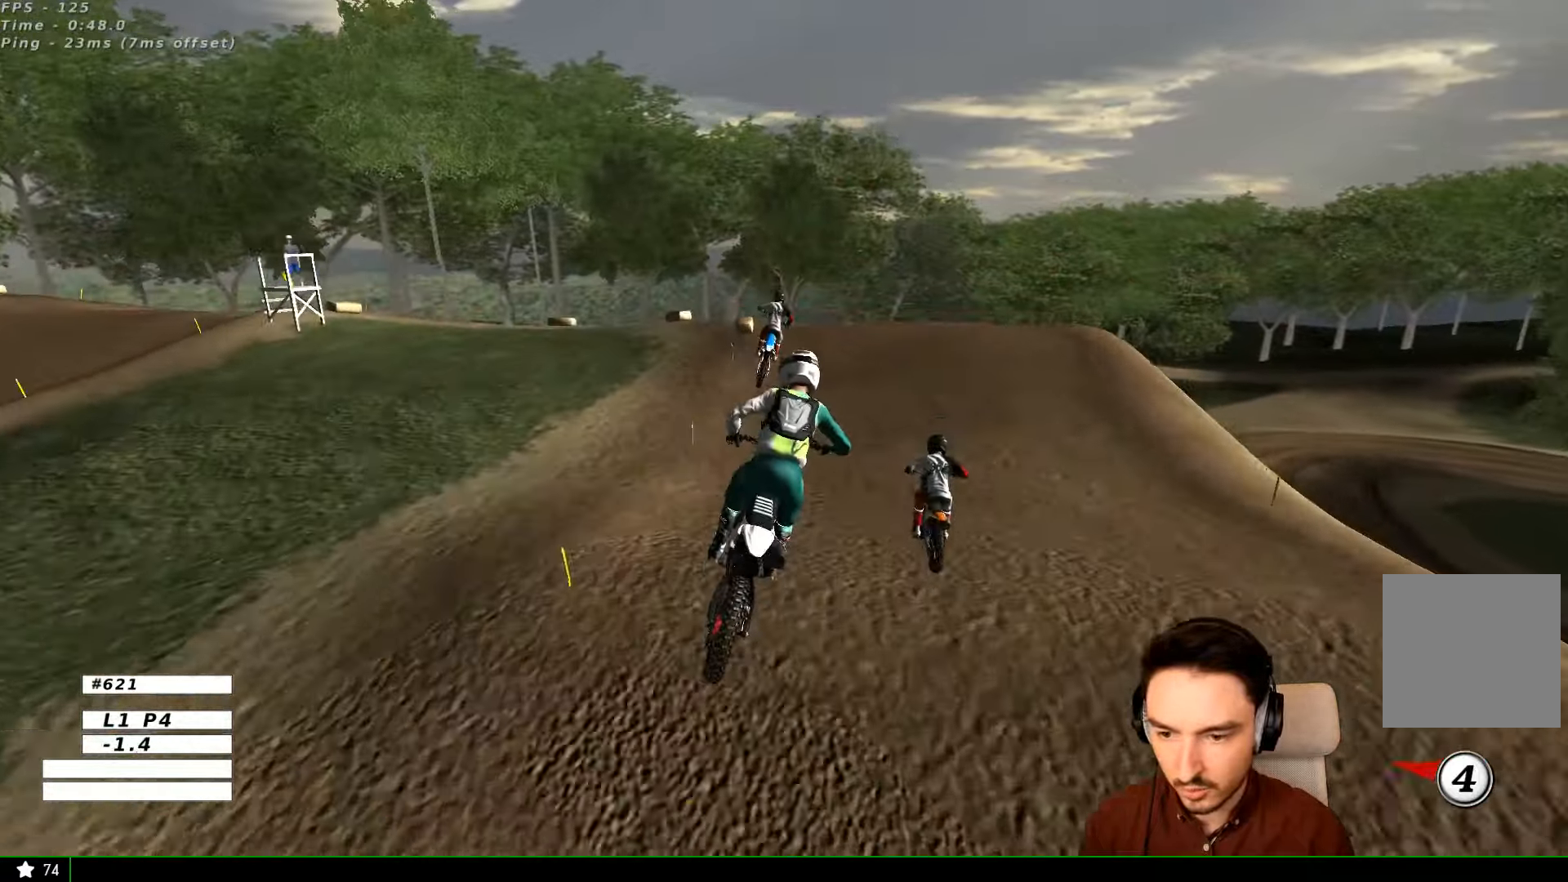
{"buttons": ["R2"], "left_stick": "center", "right_stick": "center", "events": [[67, "R2", "down"], [200, "left_stick", "center"]]}
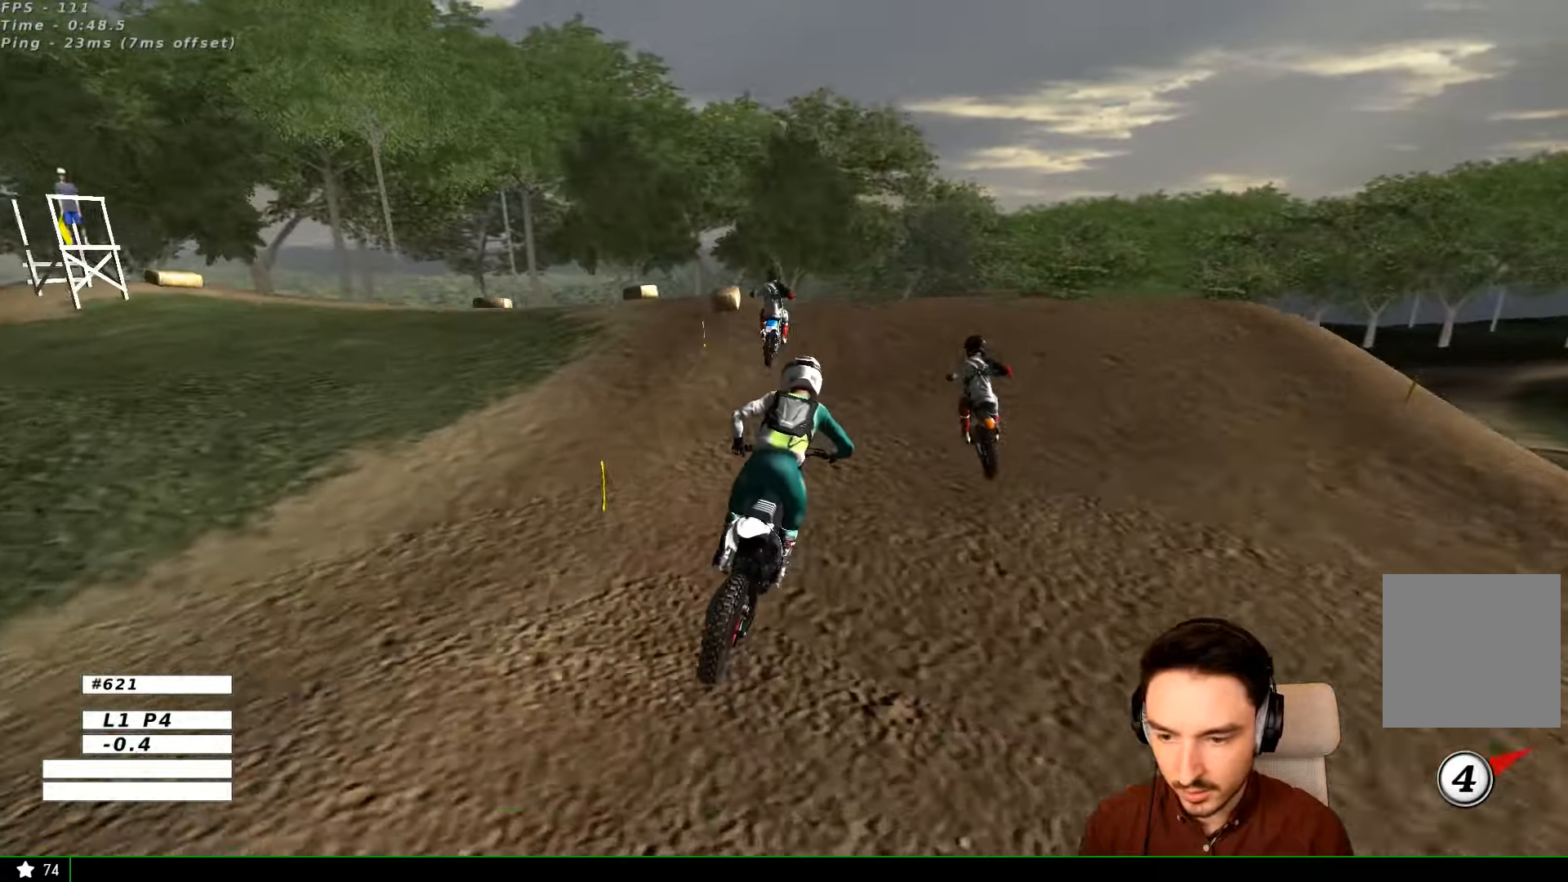
{"buttons": ["A", "X", "L2"], "left_stick": "down-left", "right_stick": "center", "events": [[167, "left_stick", "down-left"], [267, "L2", "down"], [267, "R2", "up"], [267, "X", "down"], [300, "A", "down"]]}
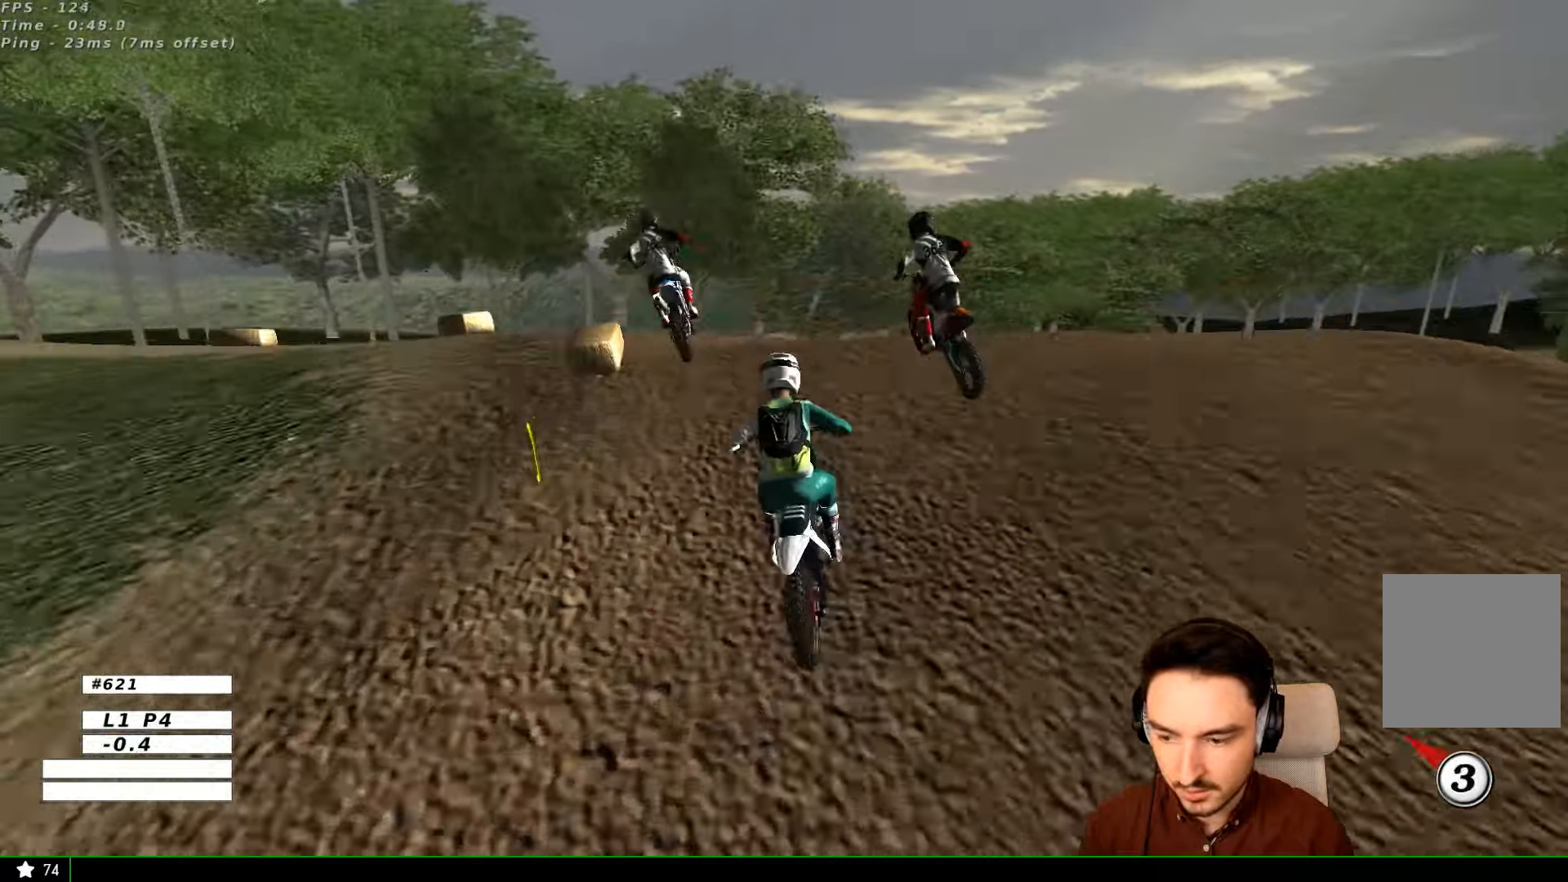
{"buttons": [], "left_stick": "center", "right_stick": "center", "events": [[67, "X", "up"], [134, "left_stick", "left"], [234, "X", "down"], [334, "left_stick", "down-left"], [367, "A", "up"], [367, "L2", "up"], [367, "X", "up"], [467, "left_stick", "center"]]}